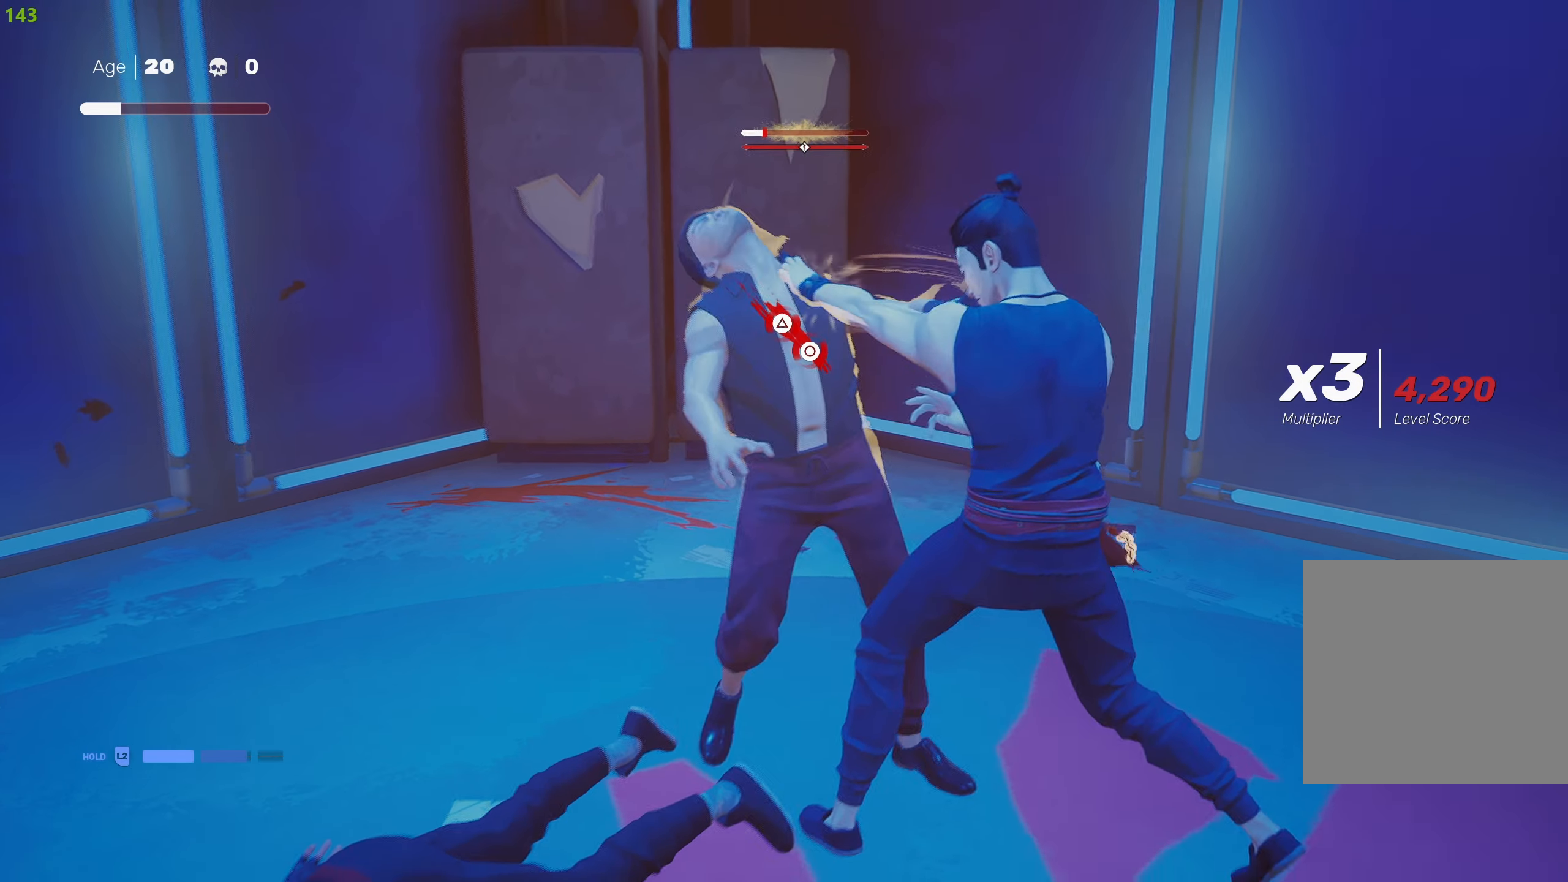
Gameplay with a controller (PlayStation layout); each line is a JSON object with the inputs held at the frame after it. "events" lists button and stick changes between this image and that frame as [ms after this image, input, new state], when the widget could be followed in between.
{"buttons": [], "left_stick": "center", "right_stick": "center", "events": [[100, "TRIANGLE", "up"], [150, "TRIANGLE", "down"], [250, "TRIANGLE", "up"], [300, "TRIANGLE", "down"], [400, "TRIANGLE", "up"]]}
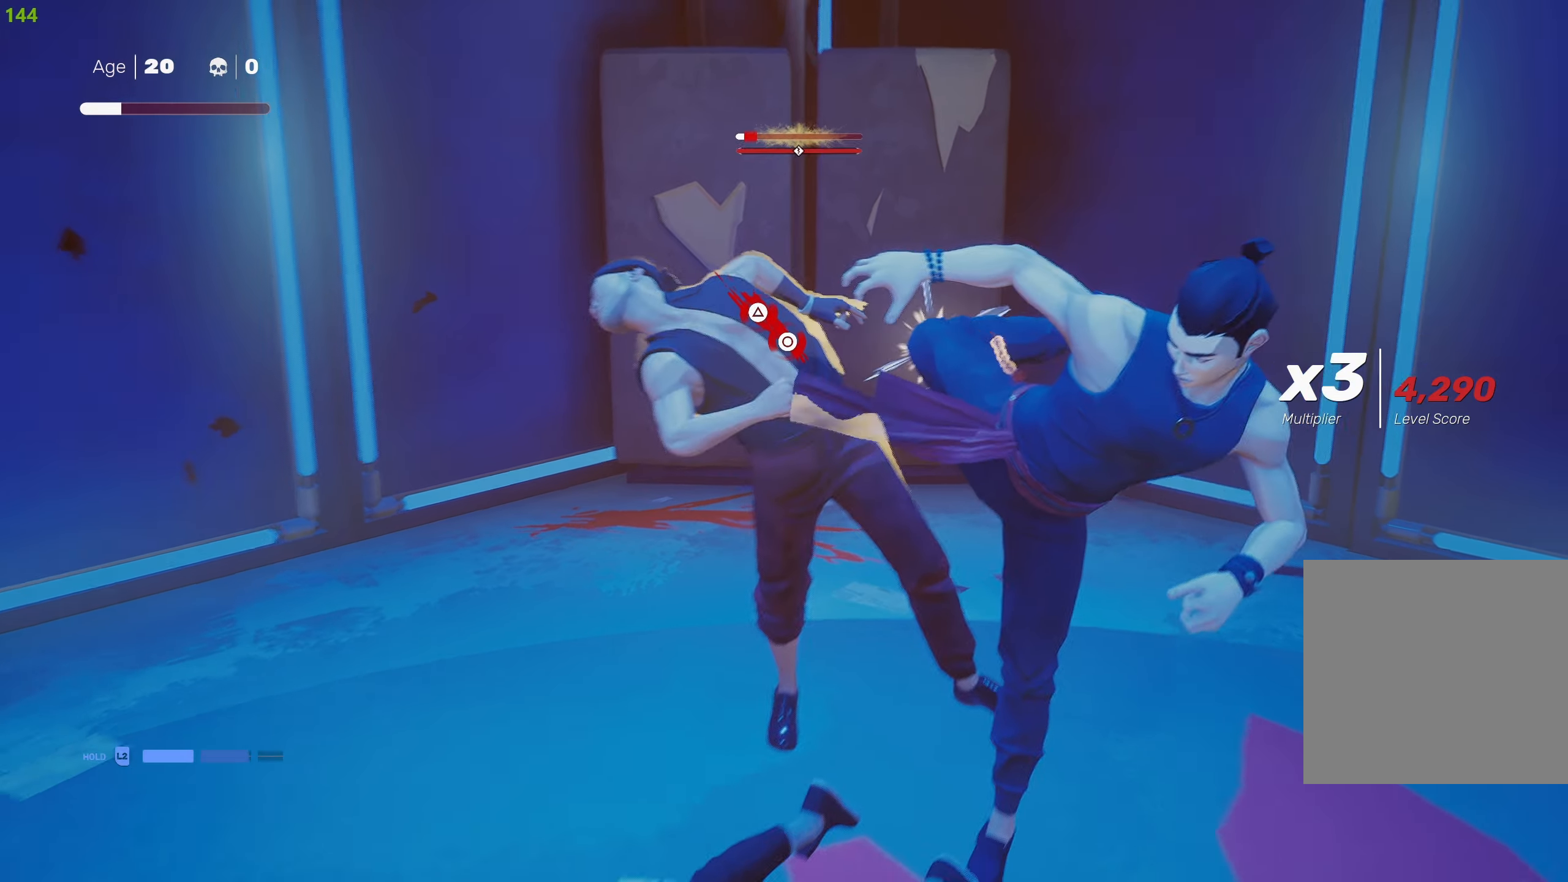
{"buttons": [], "left_stick": "up-left", "right_stick": "center", "events": [[100, "left_stick", "up-left"]]}
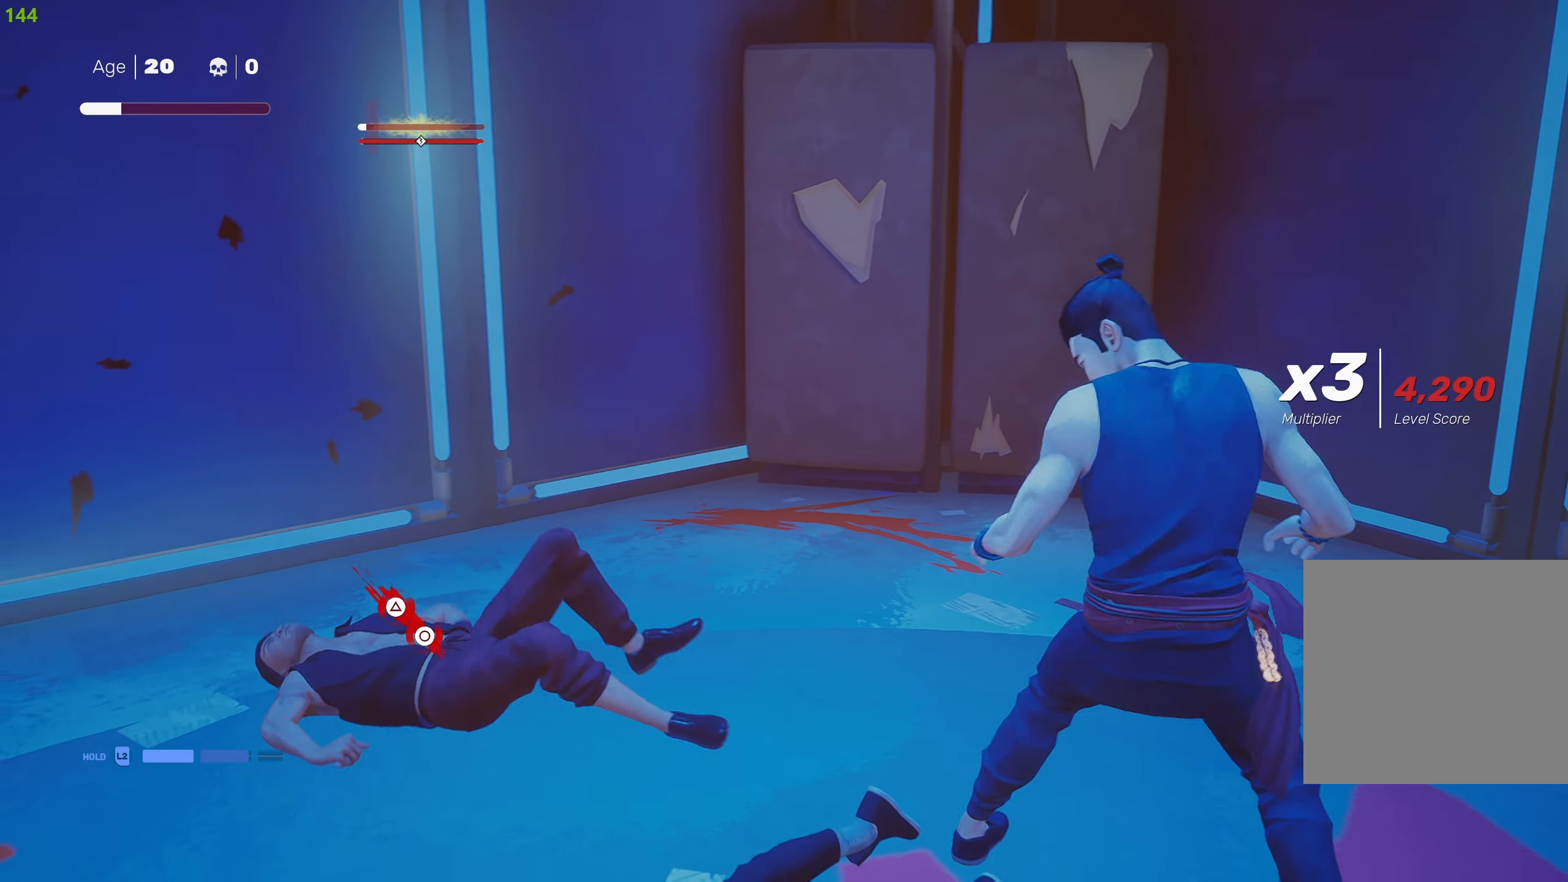
{"buttons": ["CIRCLE", "TRIANGLE"], "left_stick": "up-left", "right_stick": "center", "events": [[50, "R2", "down"], [166, "R2", "up"], [283, "CIRCLE", "down"], [300, "TRIANGLE", "down"]]}
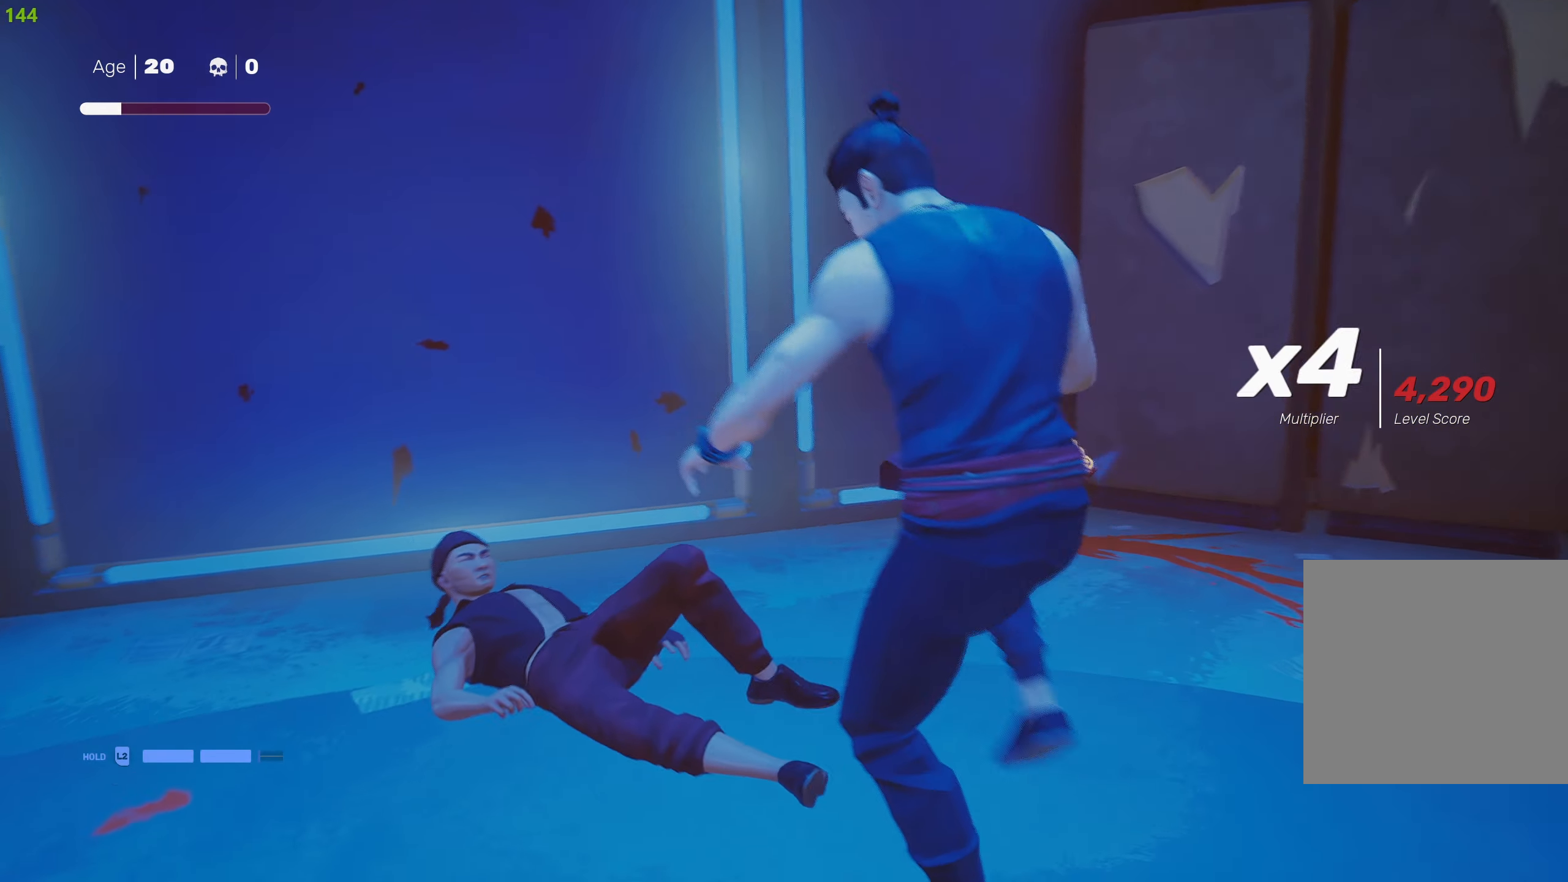
{"buttons": [], "left_stick": "center", "right_stick": "center", "events": [[83, "left_stick", "center"], [233, "CIRCLE", "up"], [250, "TRIANGLE", "up"]]}
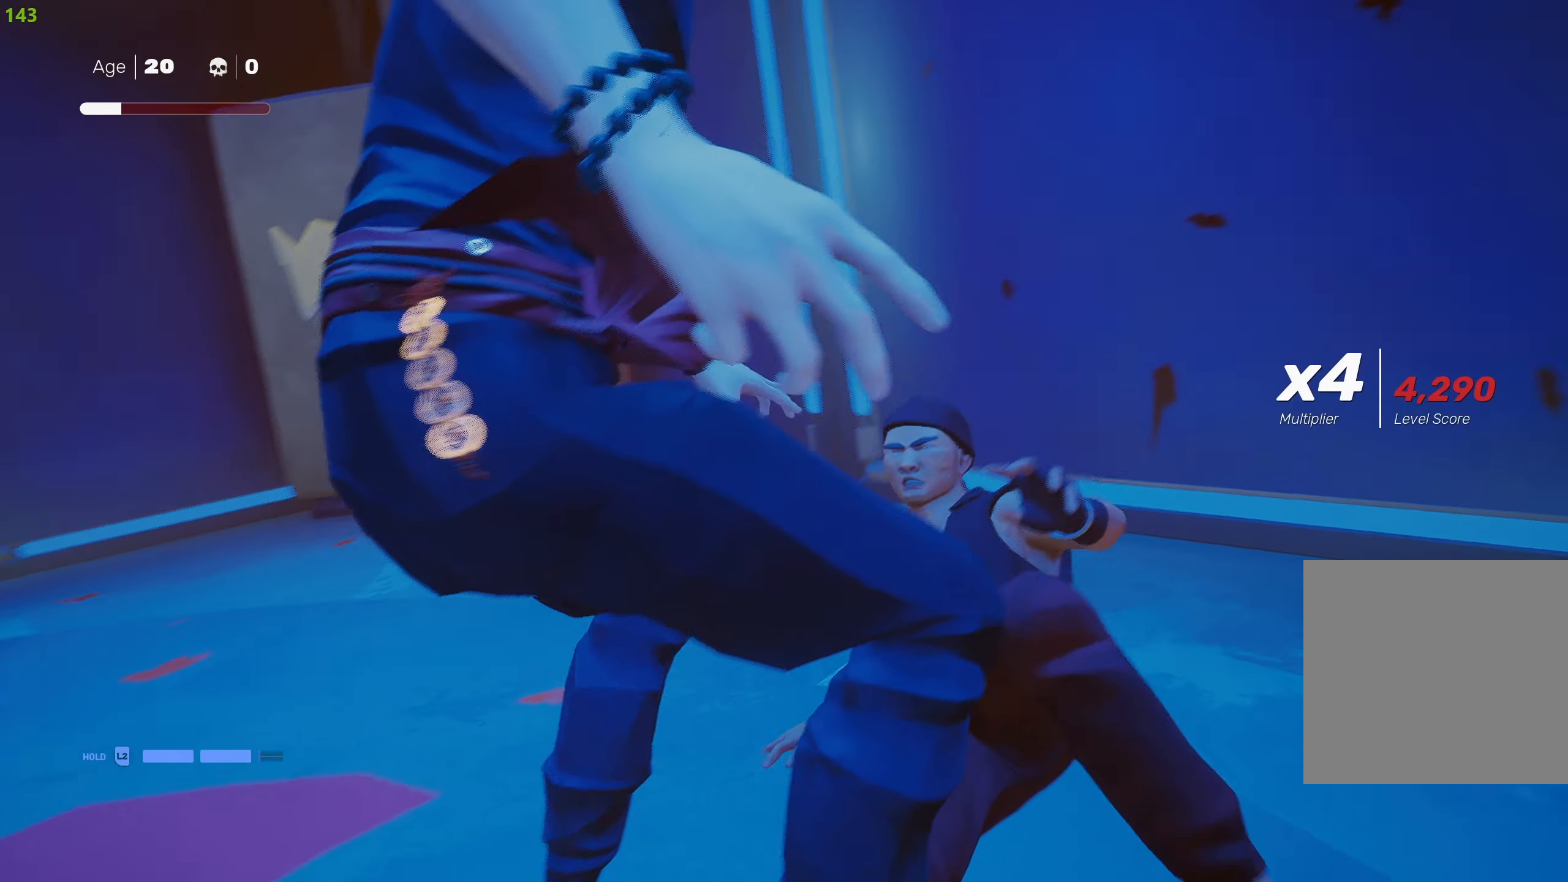
{"buttons": [], "left_stick": "center", "right_stick": "center", "events": []}
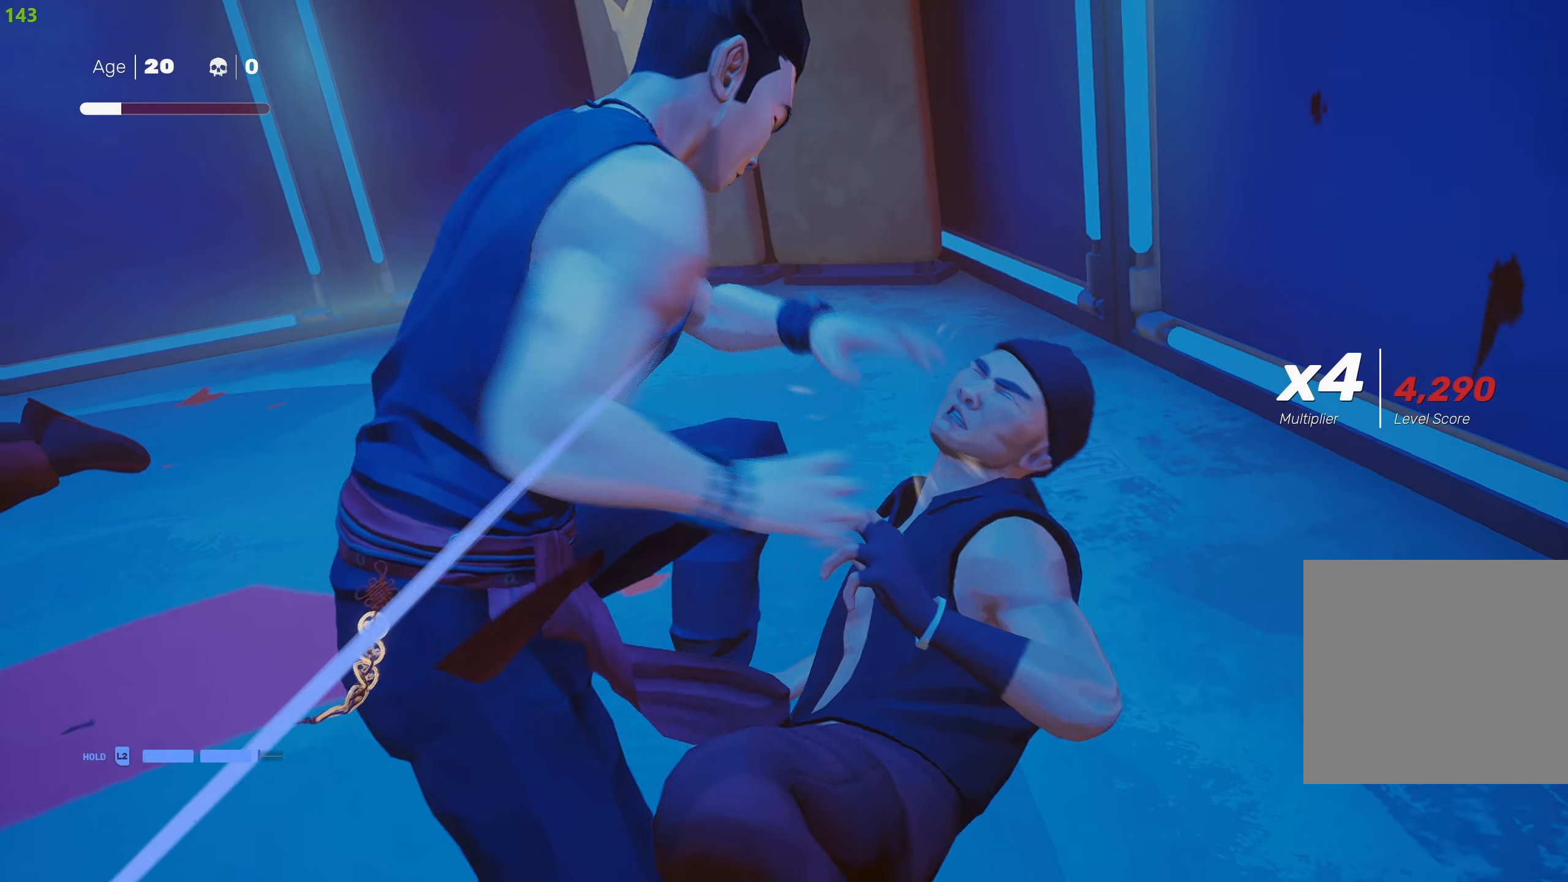
{"buttons": [], "left_stick": "center", "right_stick": "center", "events": []}
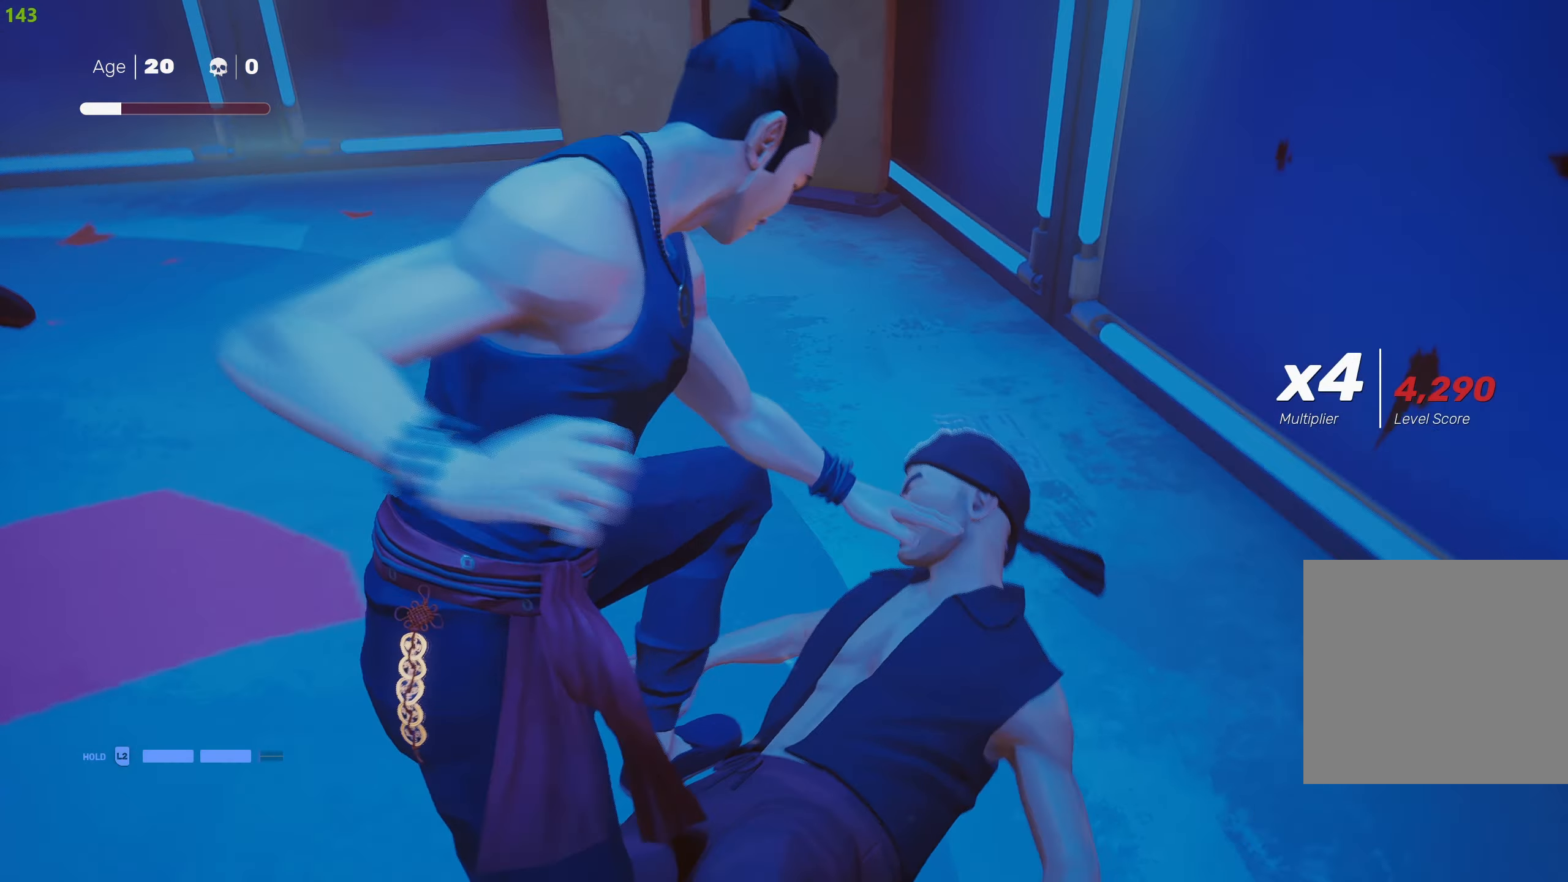
{"buttons": [], "left_stick": "center", "right_stick": "center", "events": []}
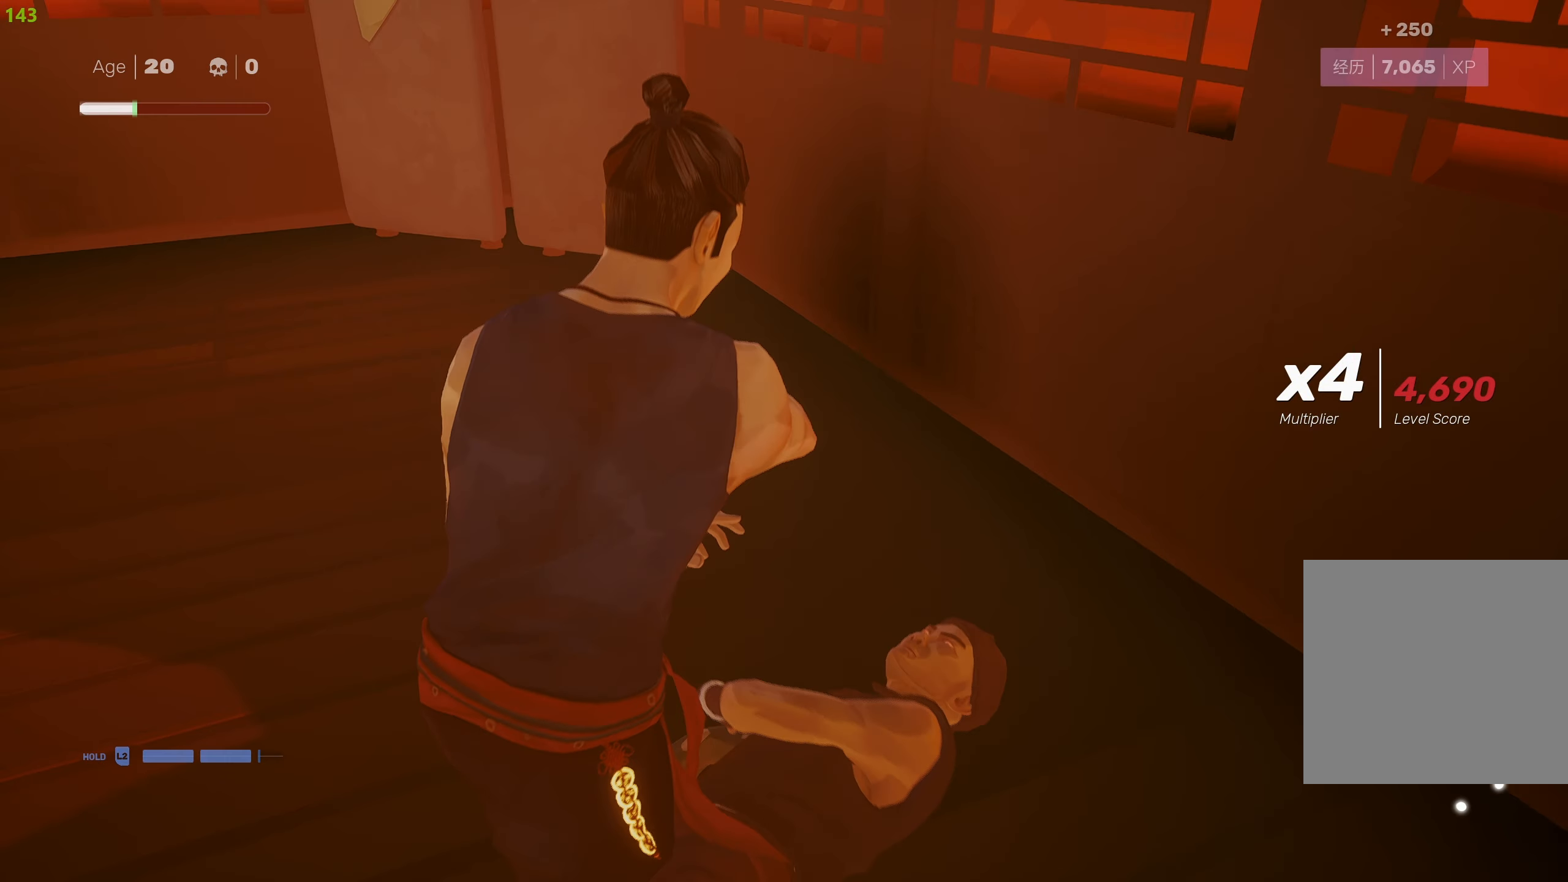
{"buttons": [], "left_stick": "center", "right_stick": "center", "events": []}
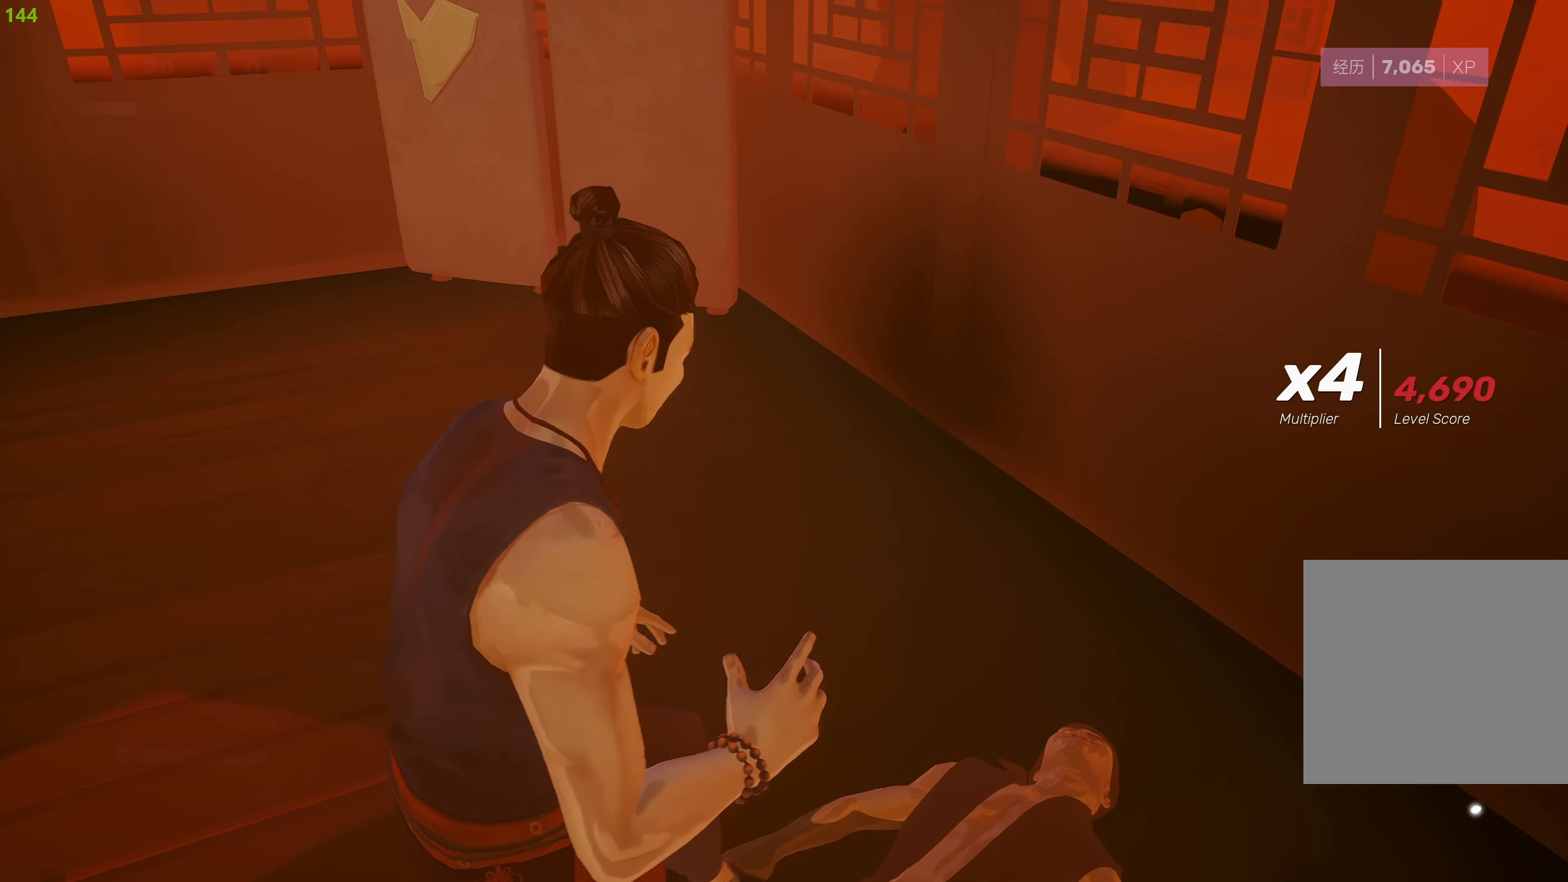
{"buttons": [], "left_stick": "center", "right_stick": "center", "events": []}
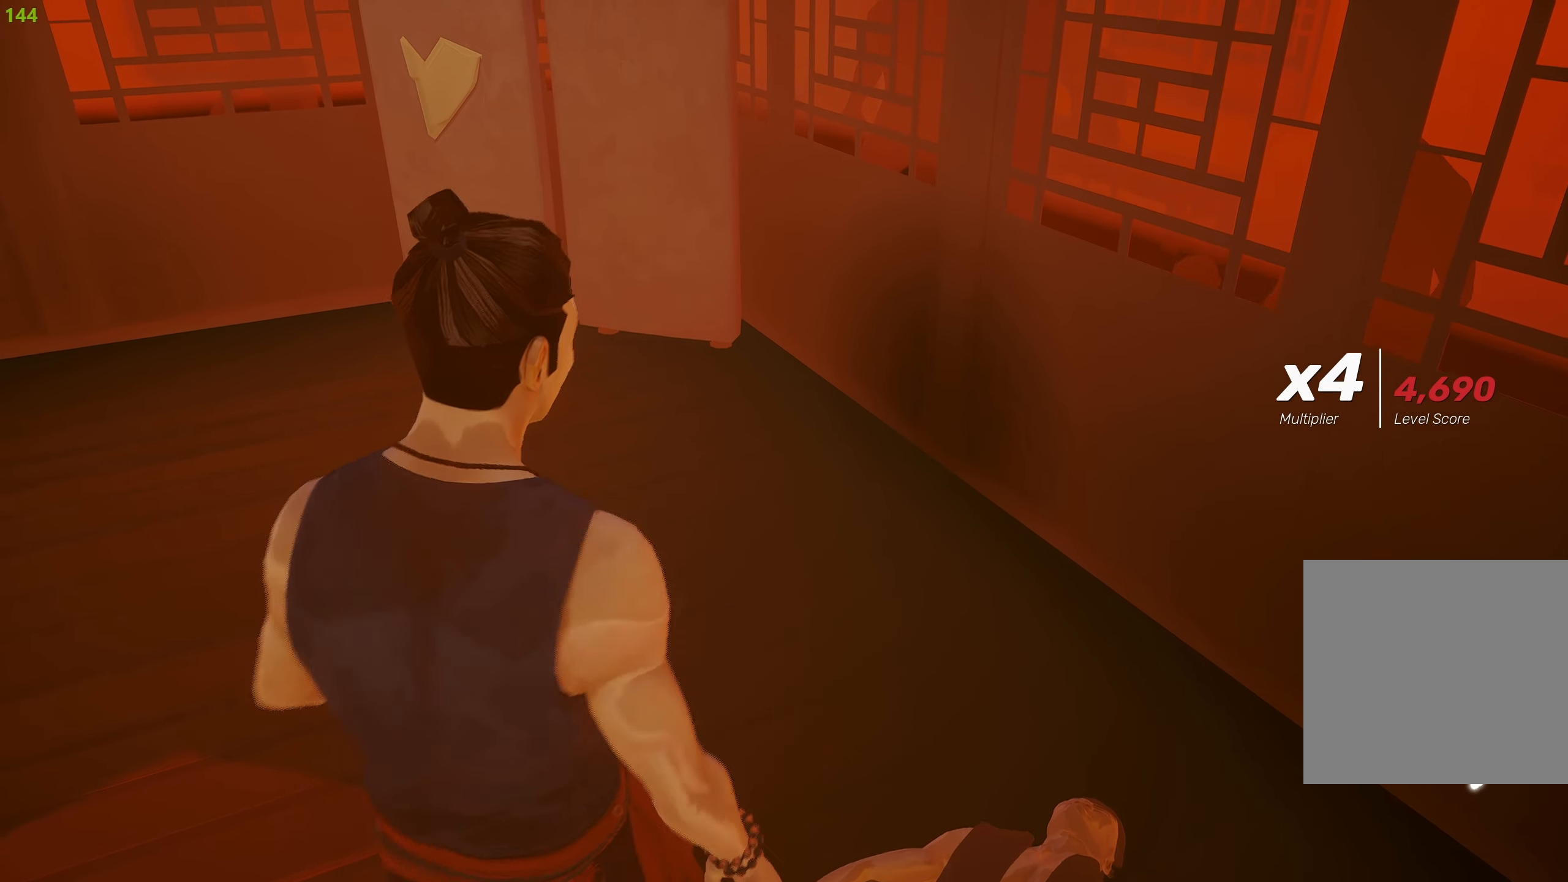
{"buttons": [], "left_stick": "center", "right_stick": "center", "events": []}
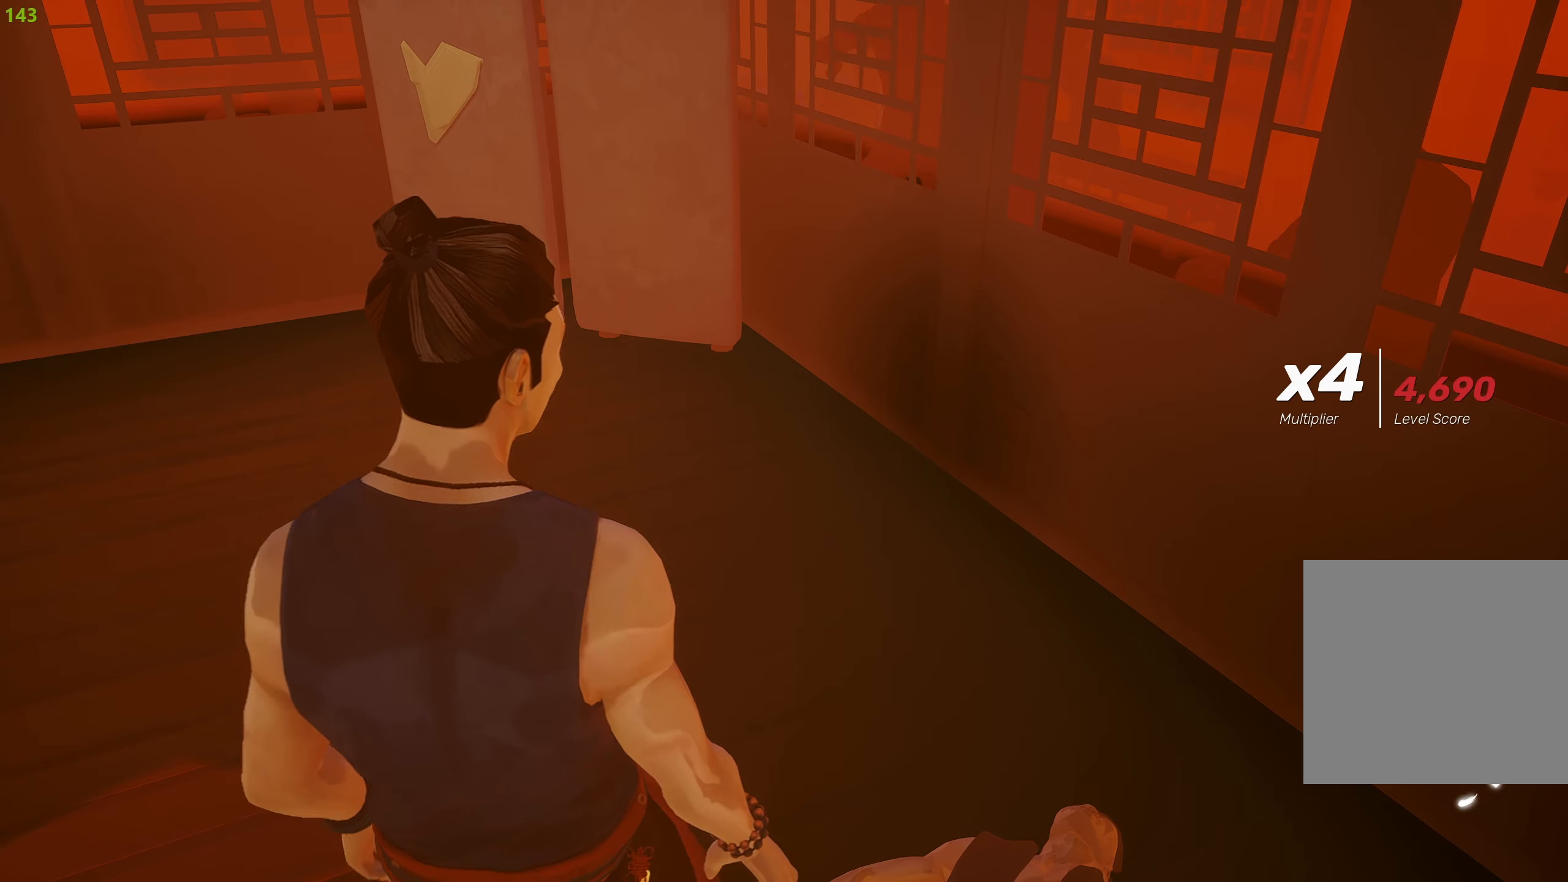
{"buttons": [], "left_stick": "center", "right_stick": "center", "events": []}
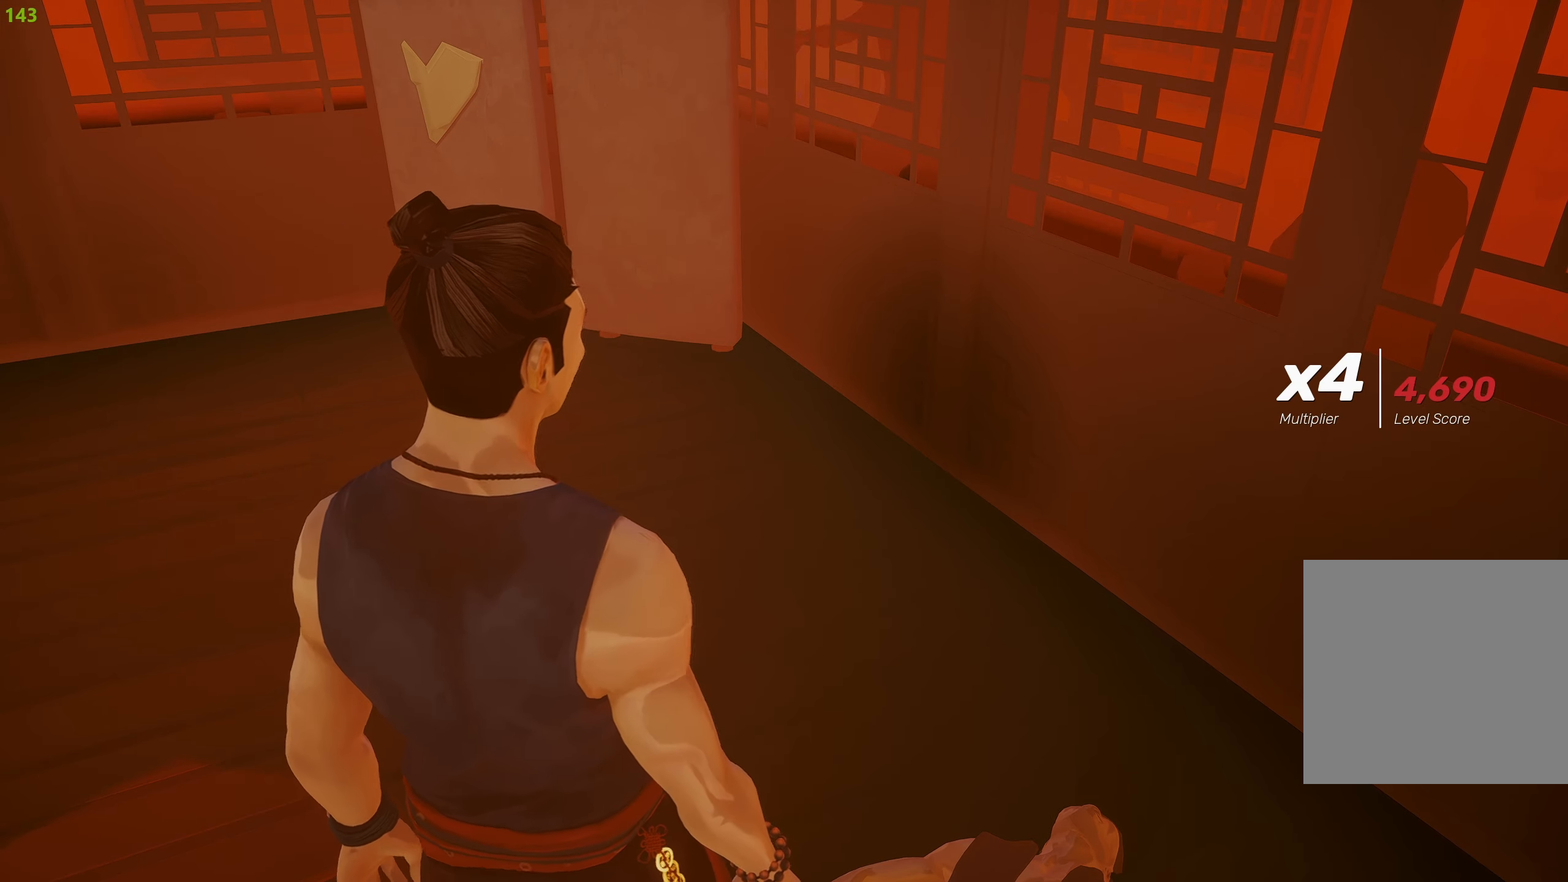
{"buttons": [], "left_stick": "center", "right_stick": "center", "events": []}
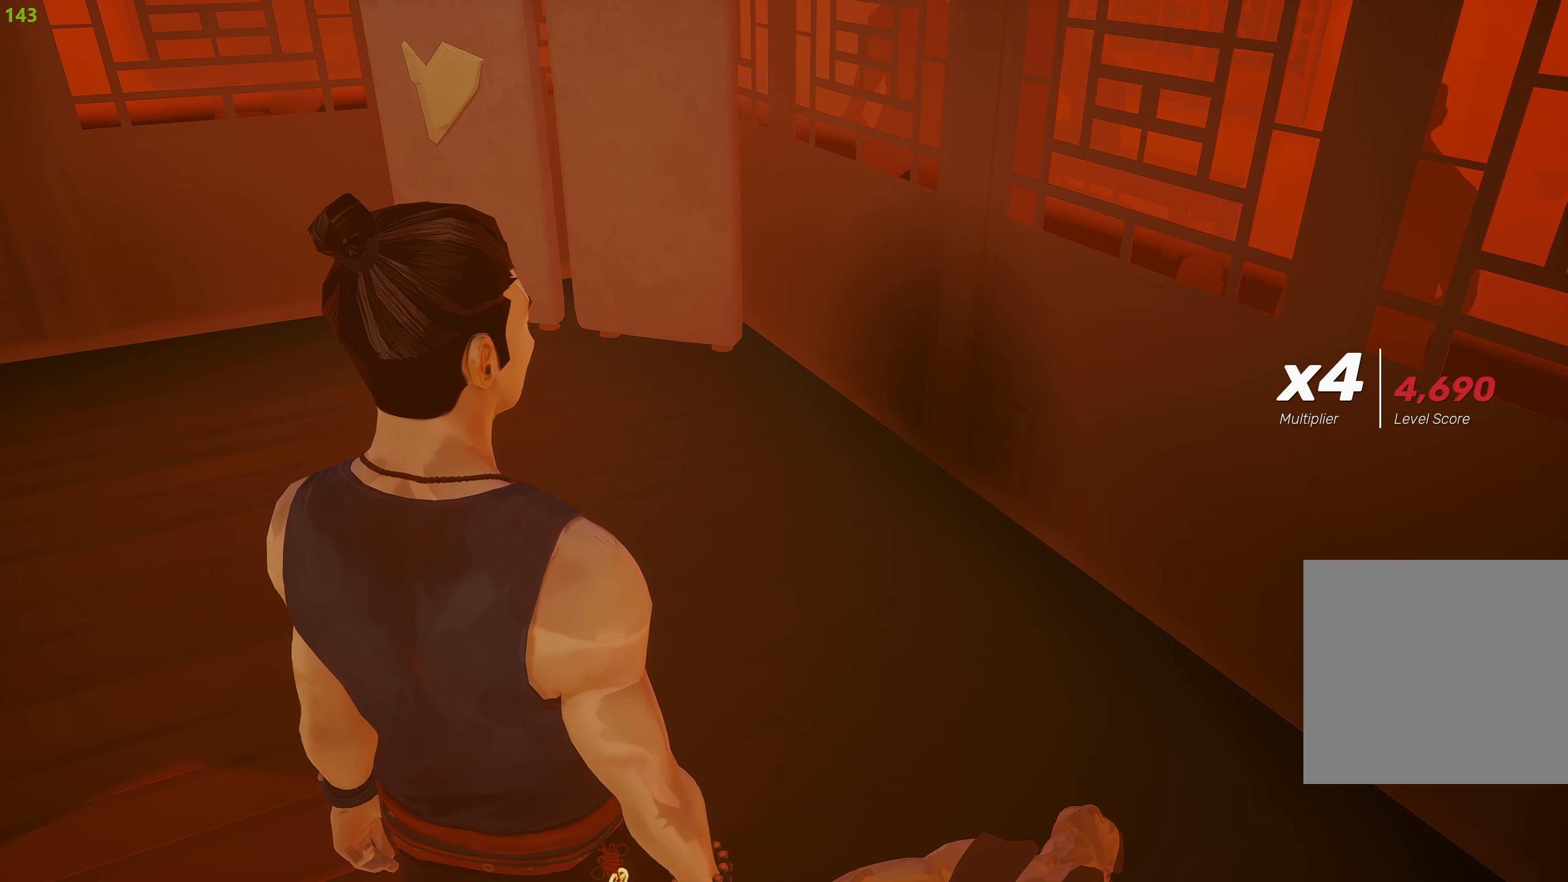
{"buttons": [], "left_stick": "center", "right_stick": "center", "events": []}
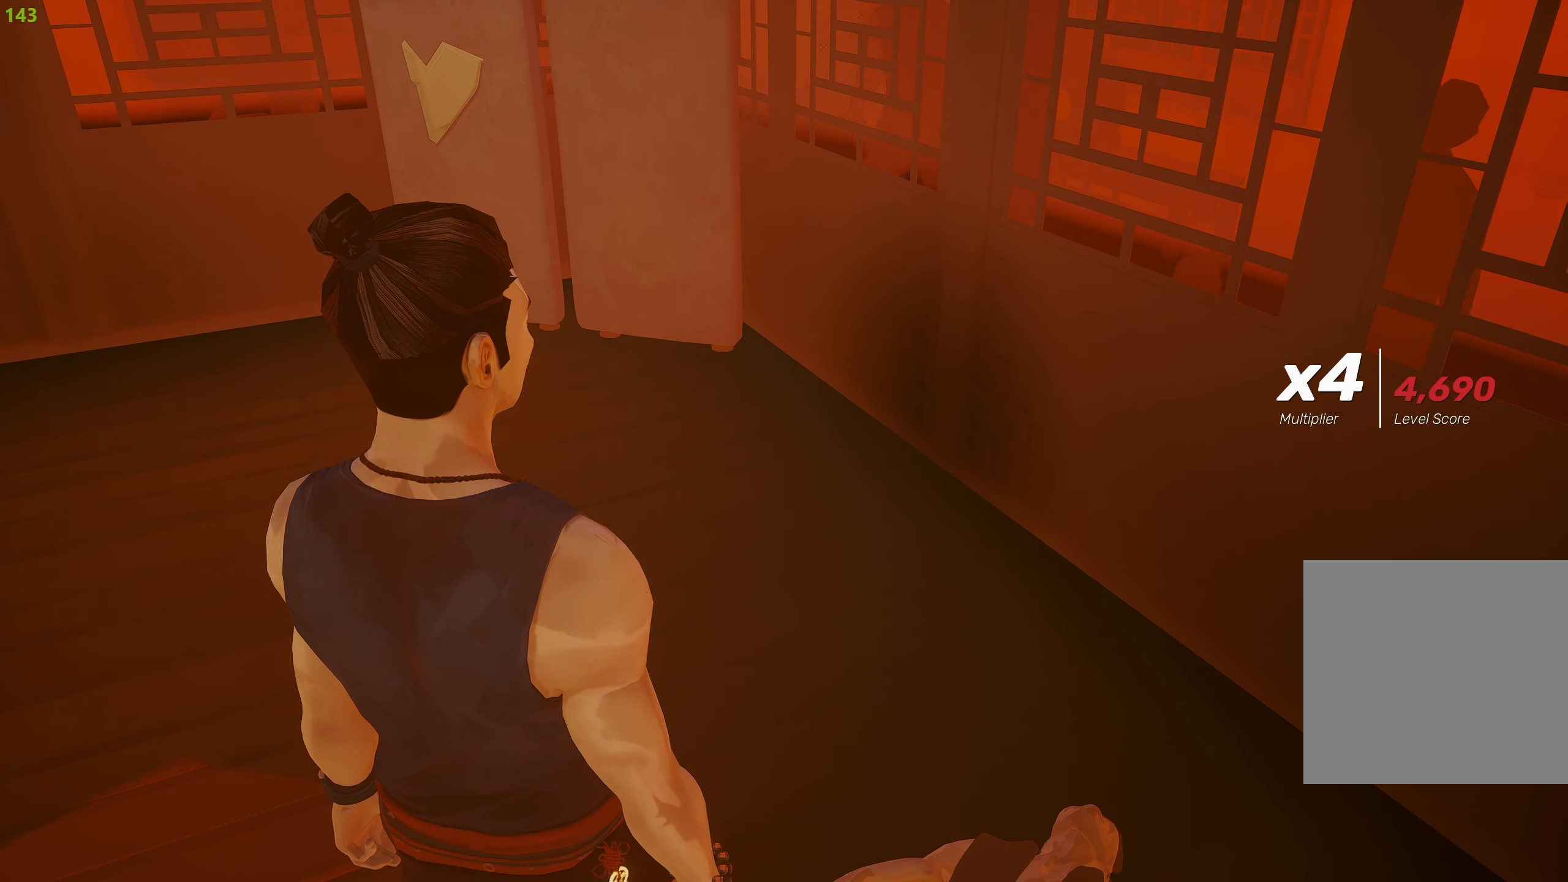
{"buttons": [], "left_stick": "center", "right_stick": "center", "events": []}
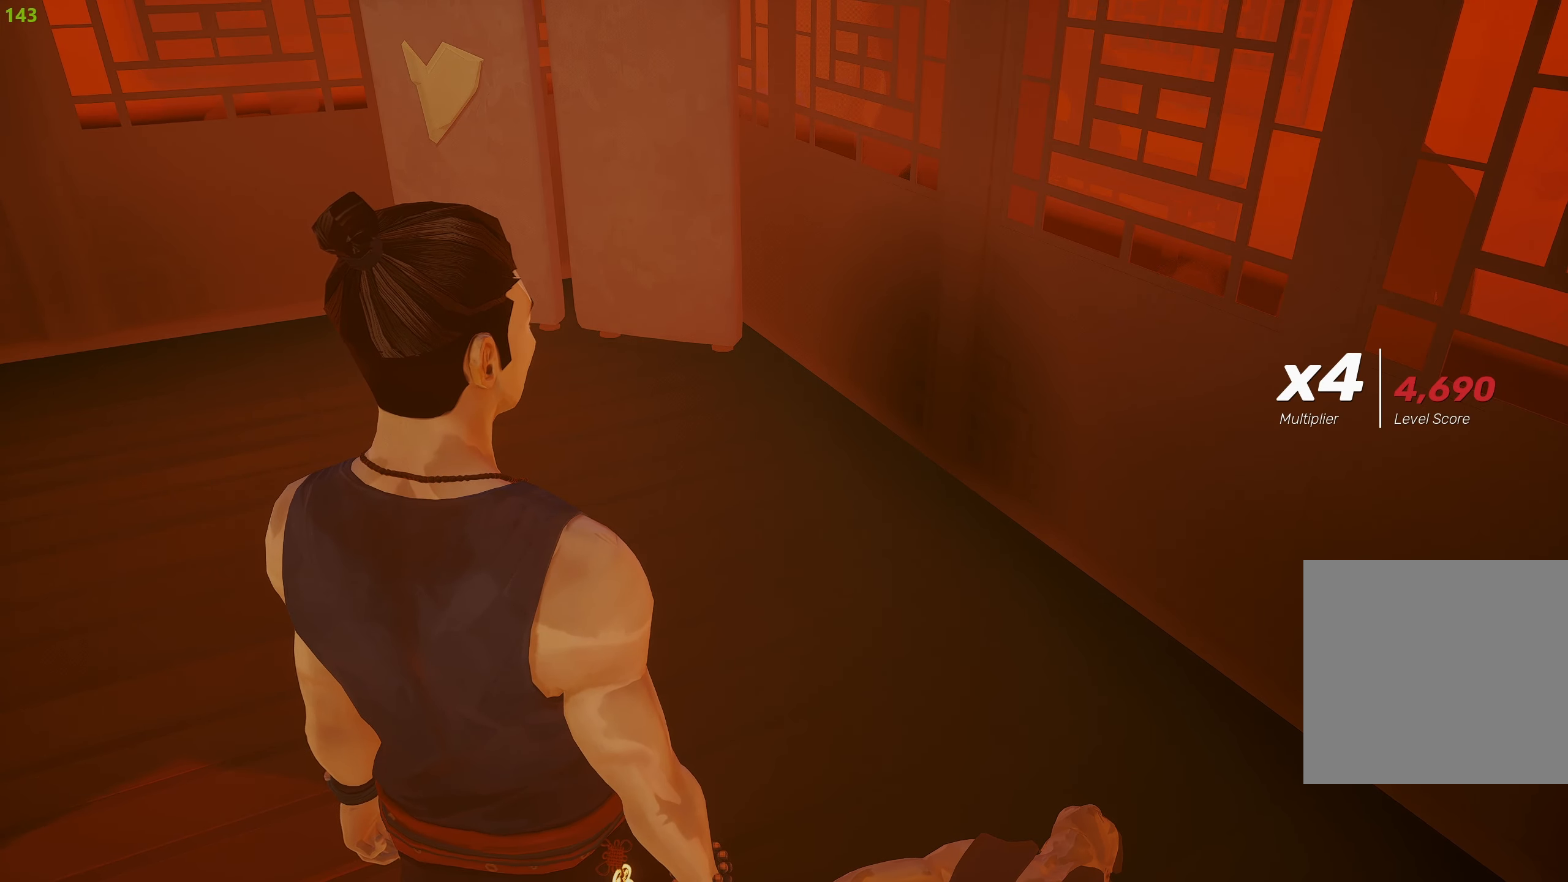
{"buttons": [], "left_stick": "up-left", "right_stick": "center", "events": [[217, "left_stick", "up-left"]]}
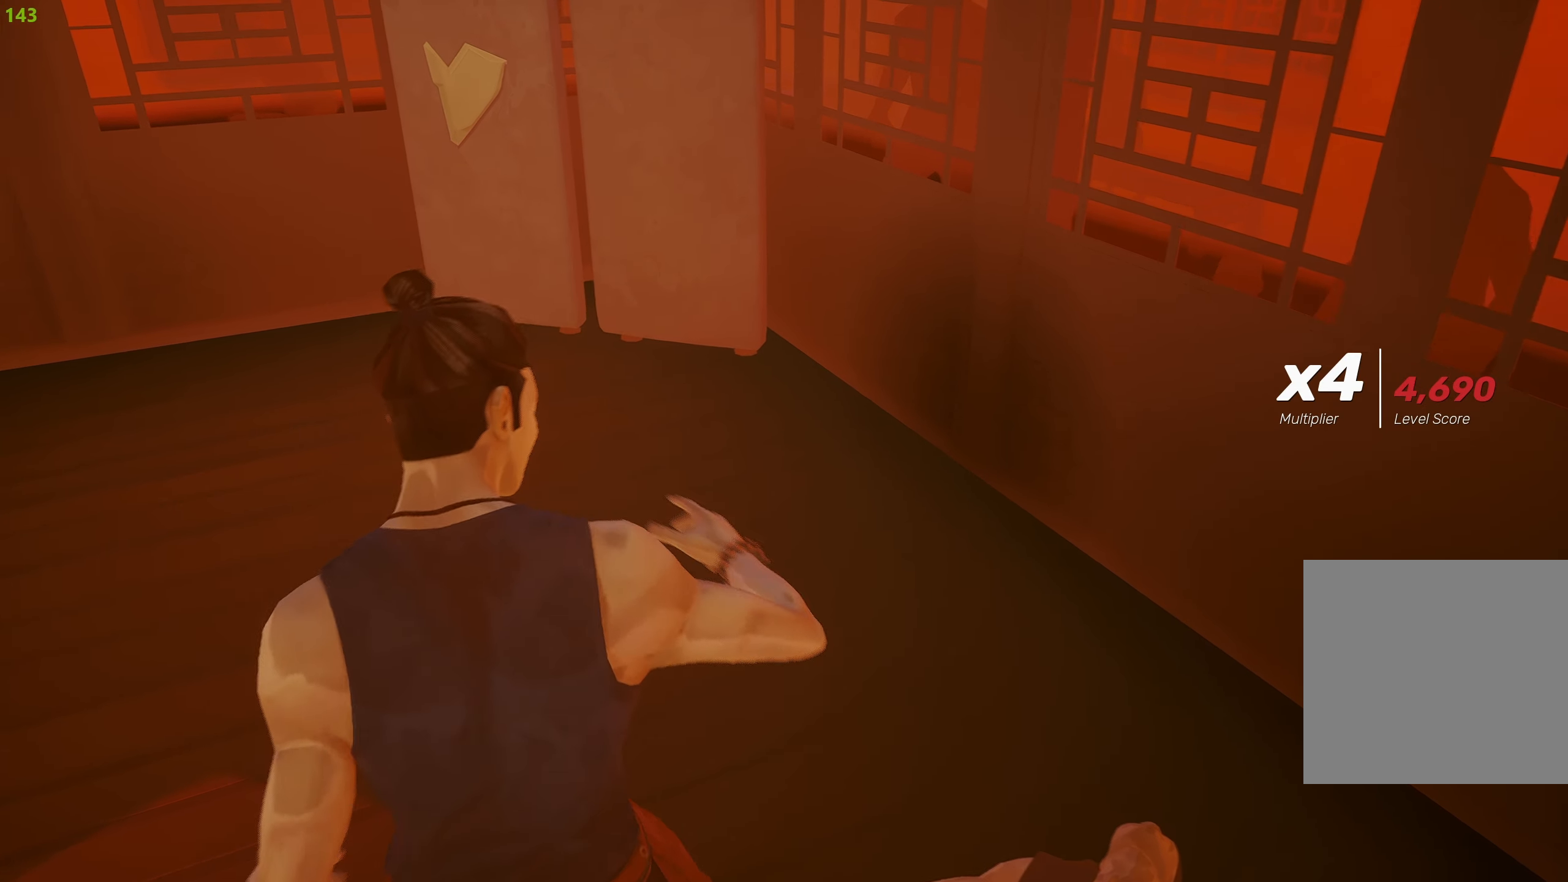
{"buttons": [], "left_stick": "up-left", "right_stick": "left", "events": [[83, "right_stick", "up-left"], [367, "right_stick", "left"]]}
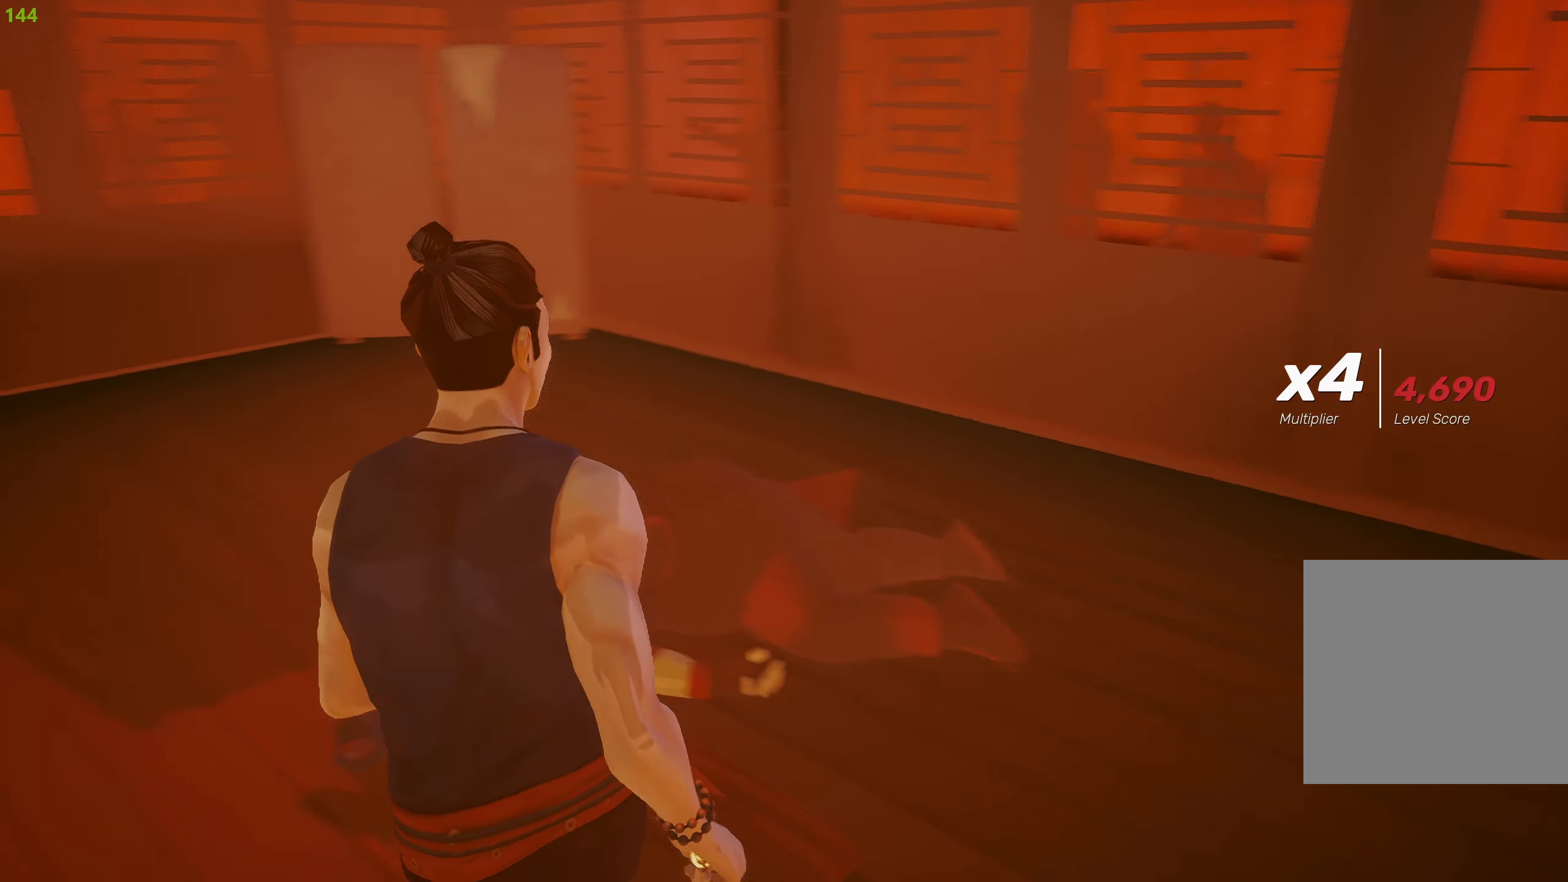
{"buttons": ["R2"], "left_stick": "up", "right_stick": "left", "events": [[167, "R2", "down"], [233, "right_stick", "up-left"], [250, "left_stick", "up"], [417, "right_stick", "left"]]}
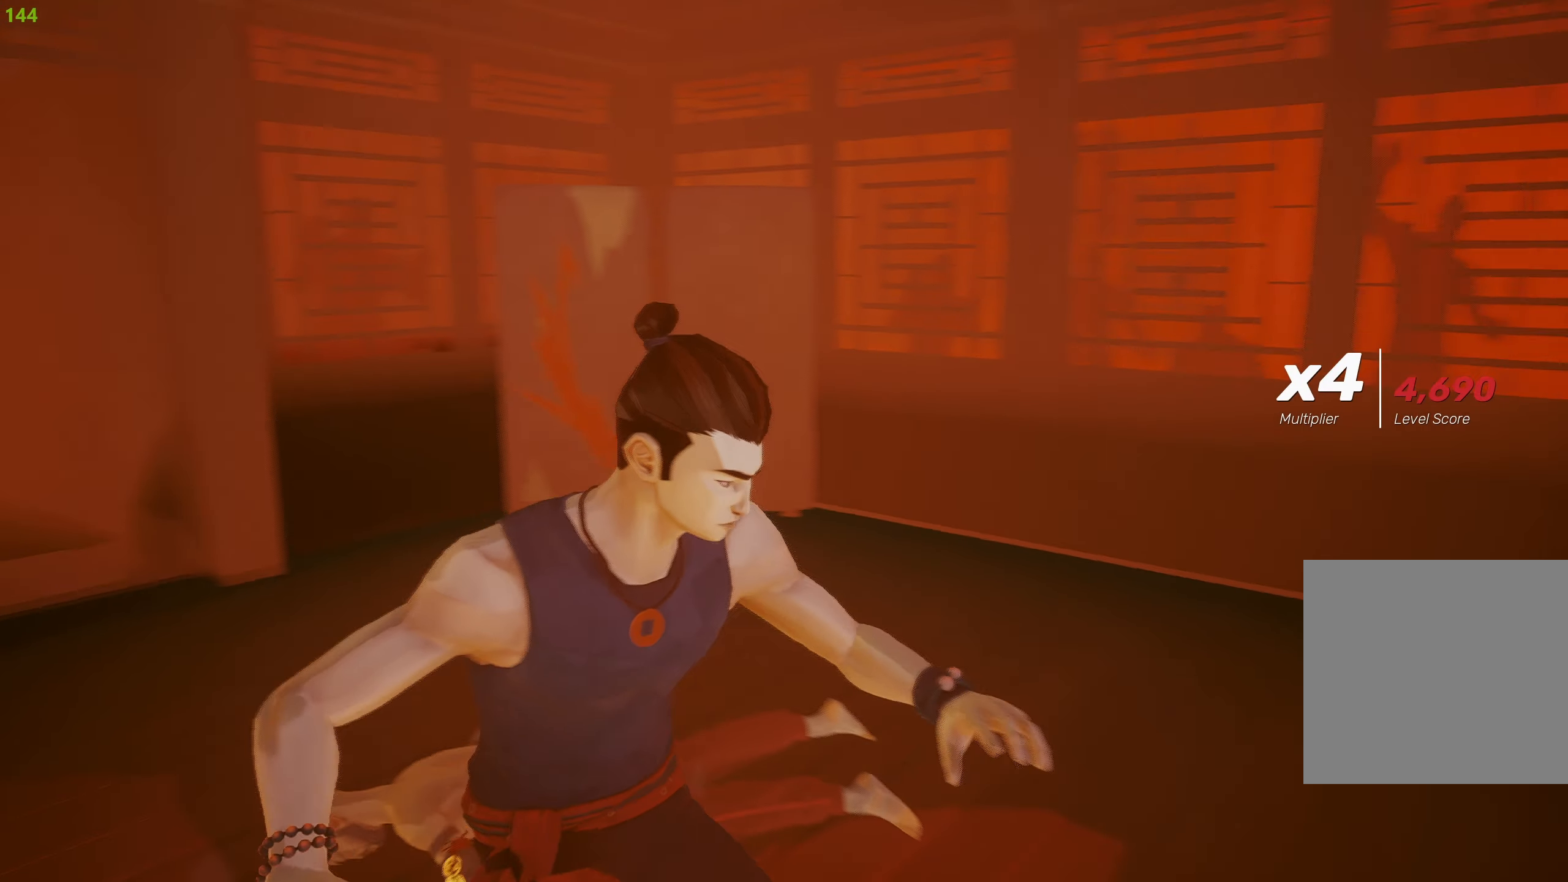
{"buttons": ["R2"], "left_stick": "up", "right_stick": "center", "events": [[367, "right_stick", "center"]]}
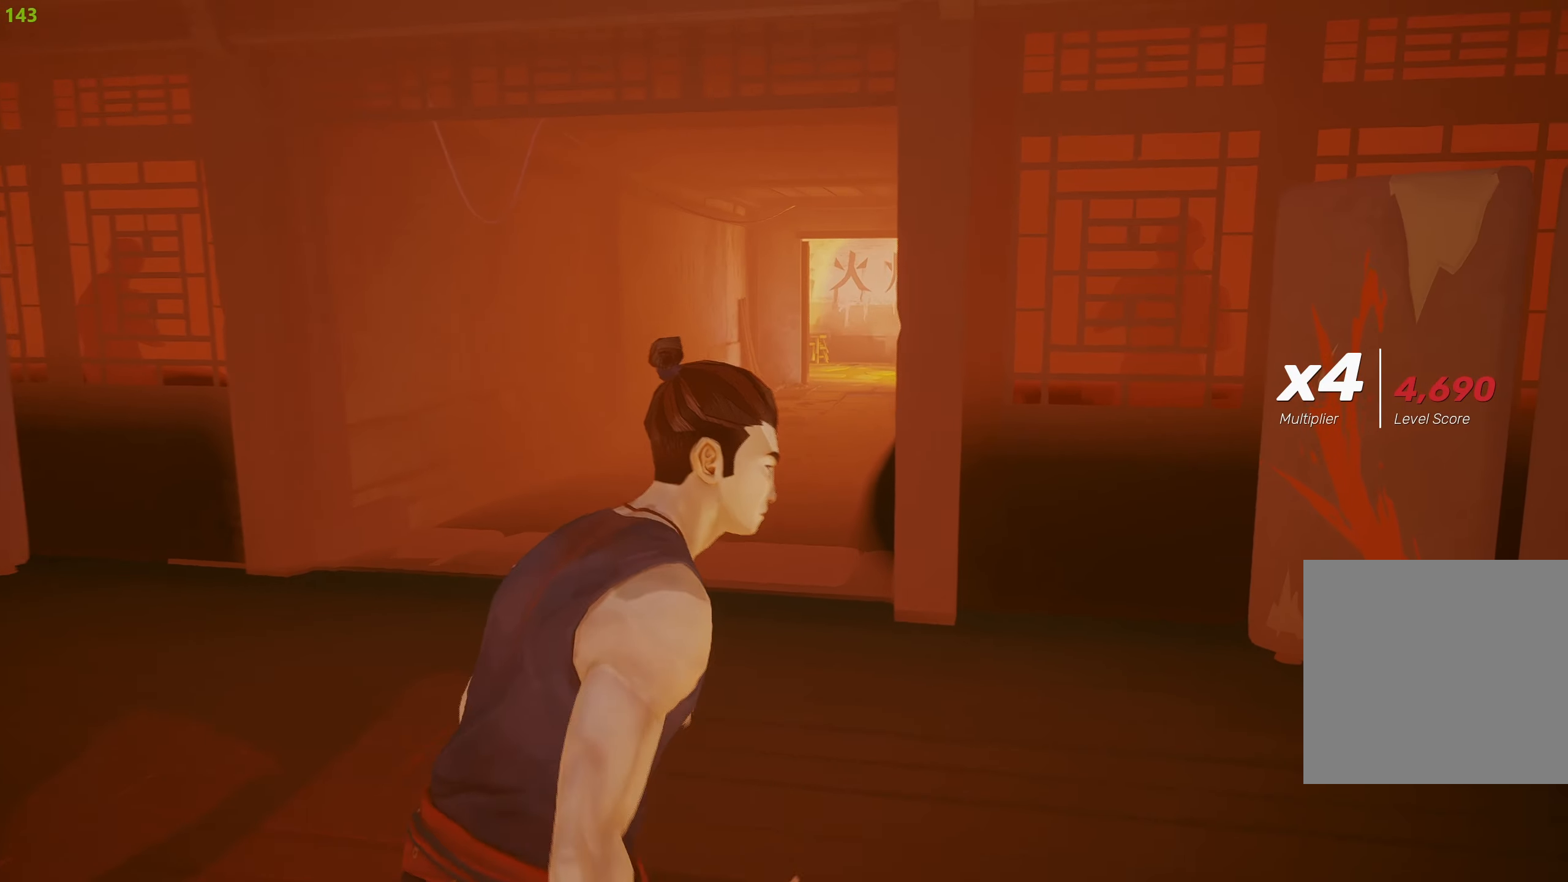
{"buttons": ["R2"], "left_stick": "up", "right_stick": "center", "events": []}
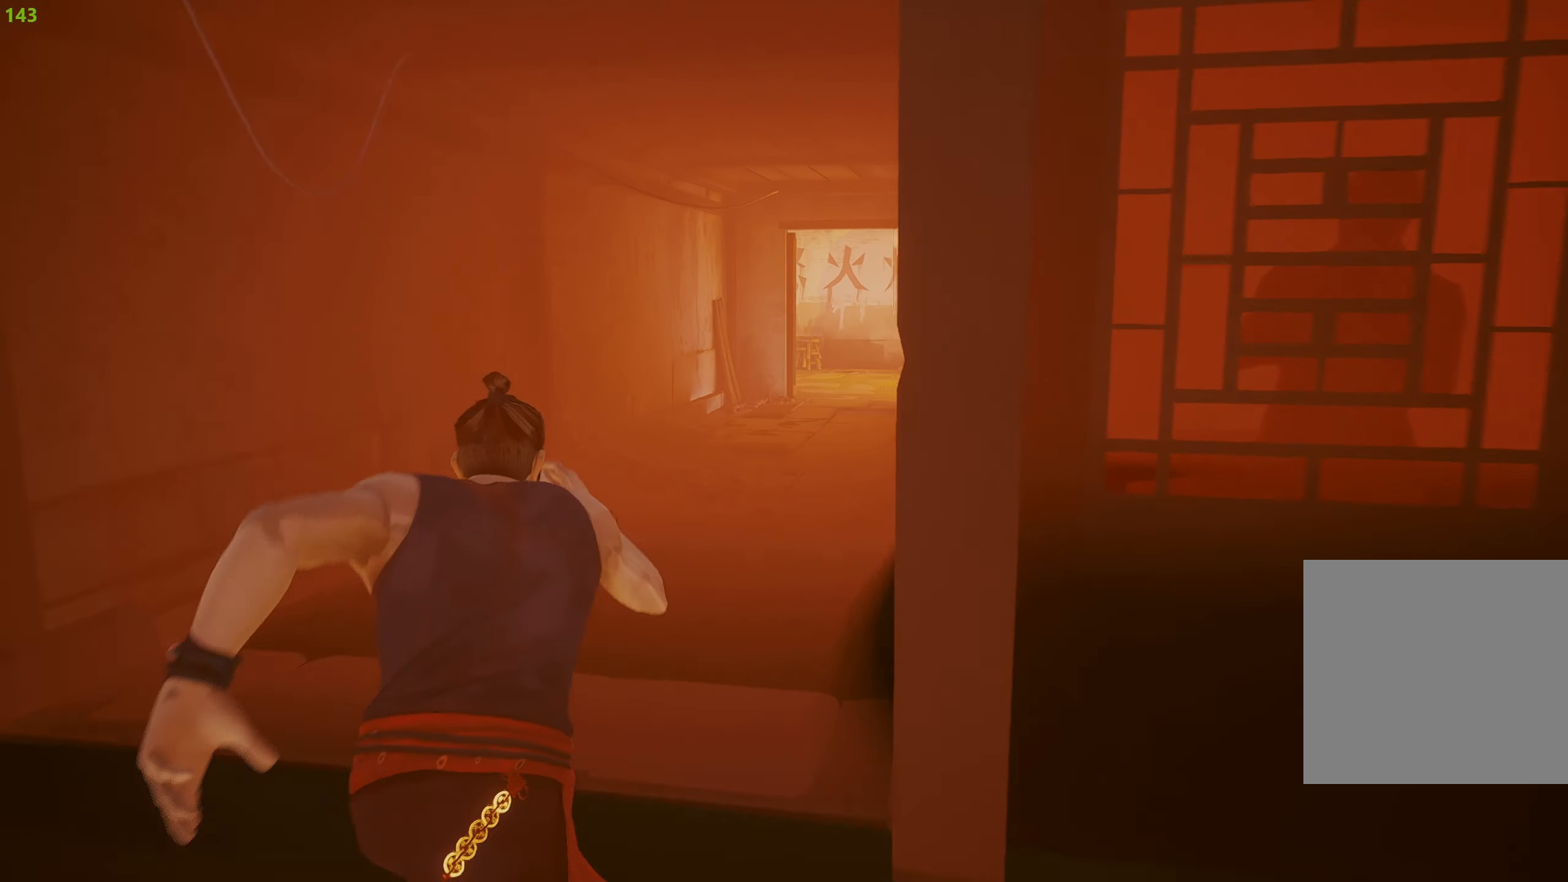
{"buttons": ["R2"], "left_stick": "up", "right_stick": "center", "events": []}
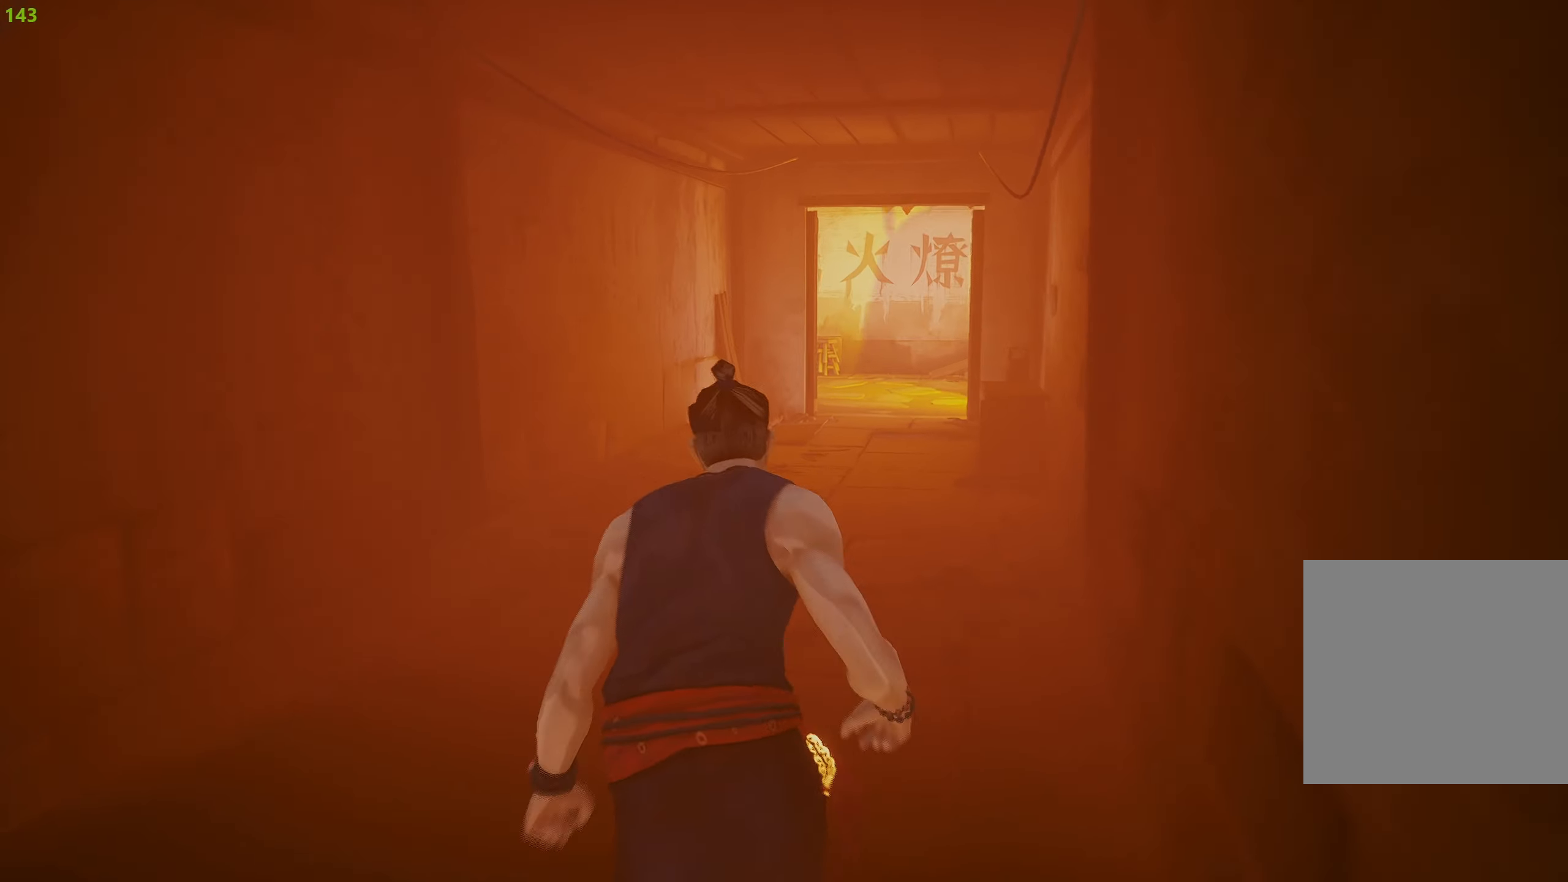
{"buttons": ["R2"], "left_stick": "up", "right_stick": "center", "events": []}
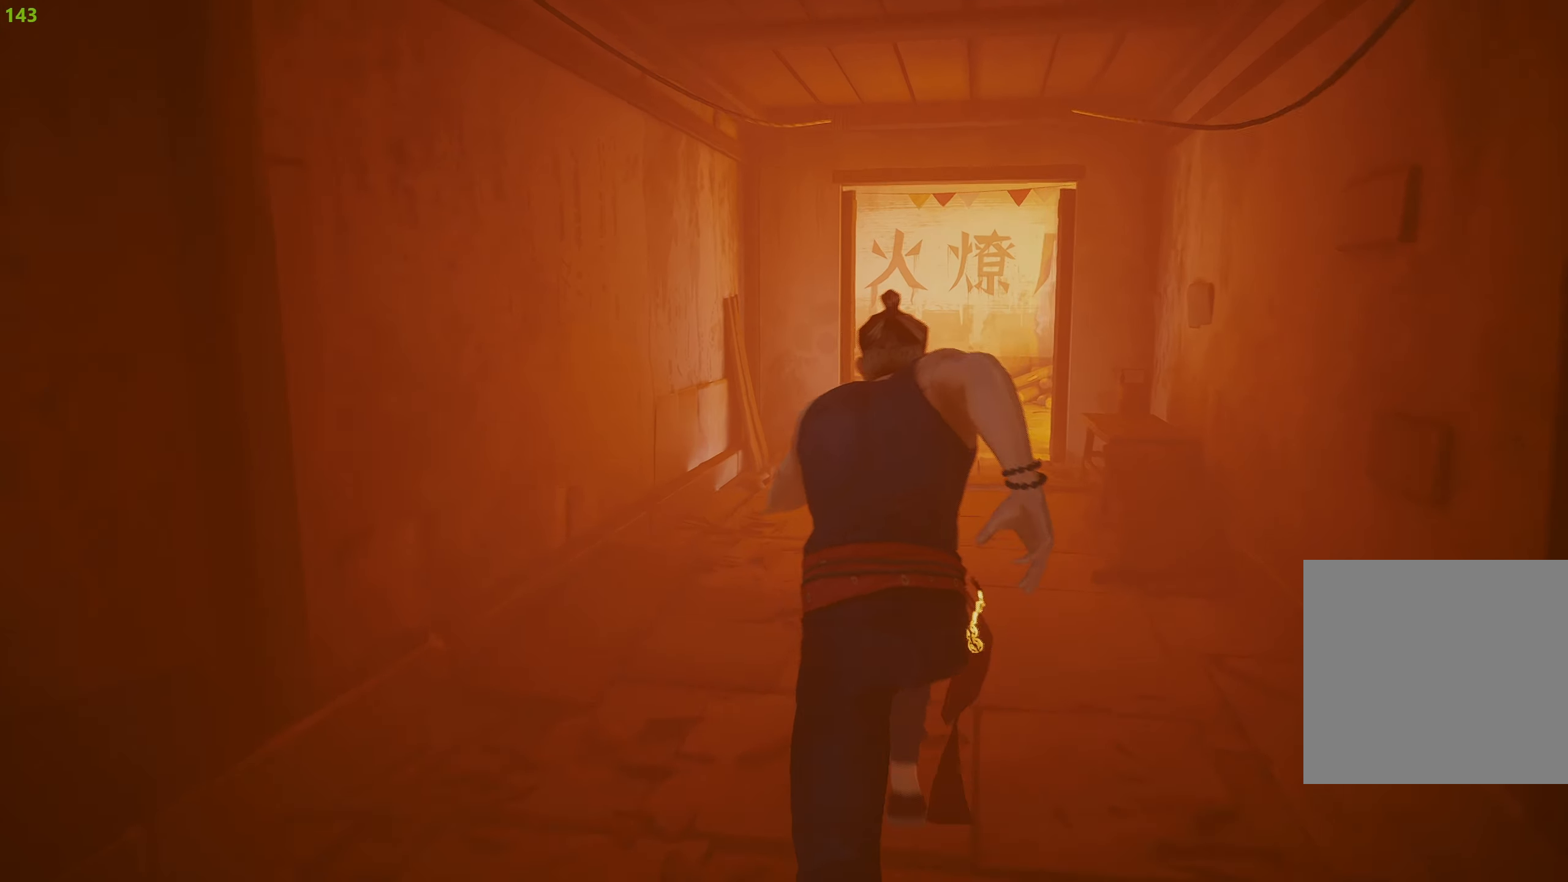
{"buttons": ["R2"], "left_stick": "up", "right_stick": "center", "events": []}
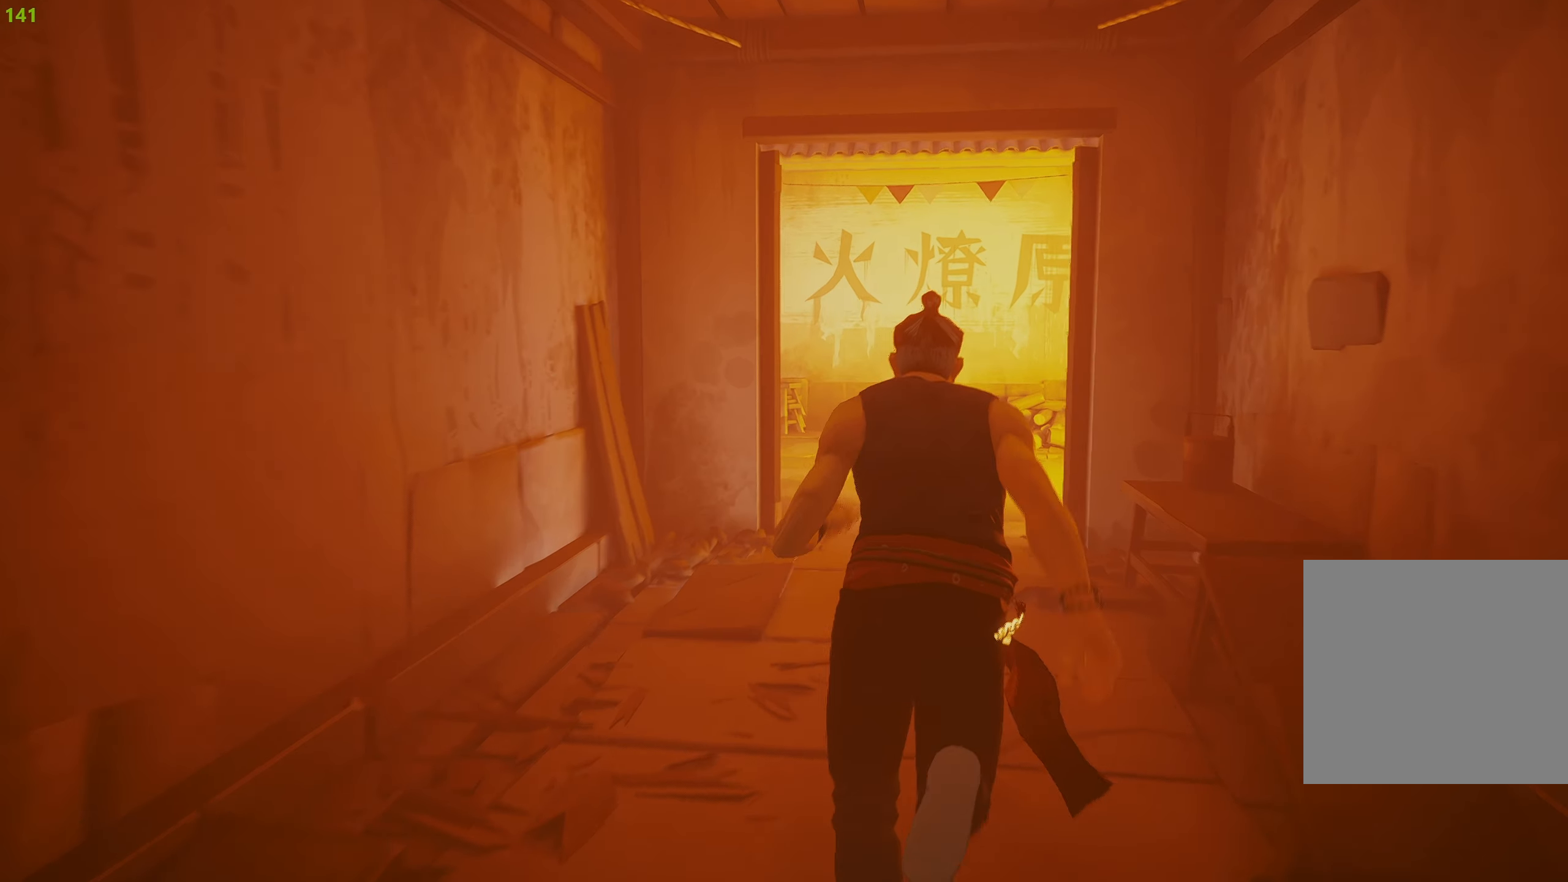
{"buttons": ["R2"], "left_stick": "up", "right_stick": "right", "events": [[467, "right_stick", "right"]]}
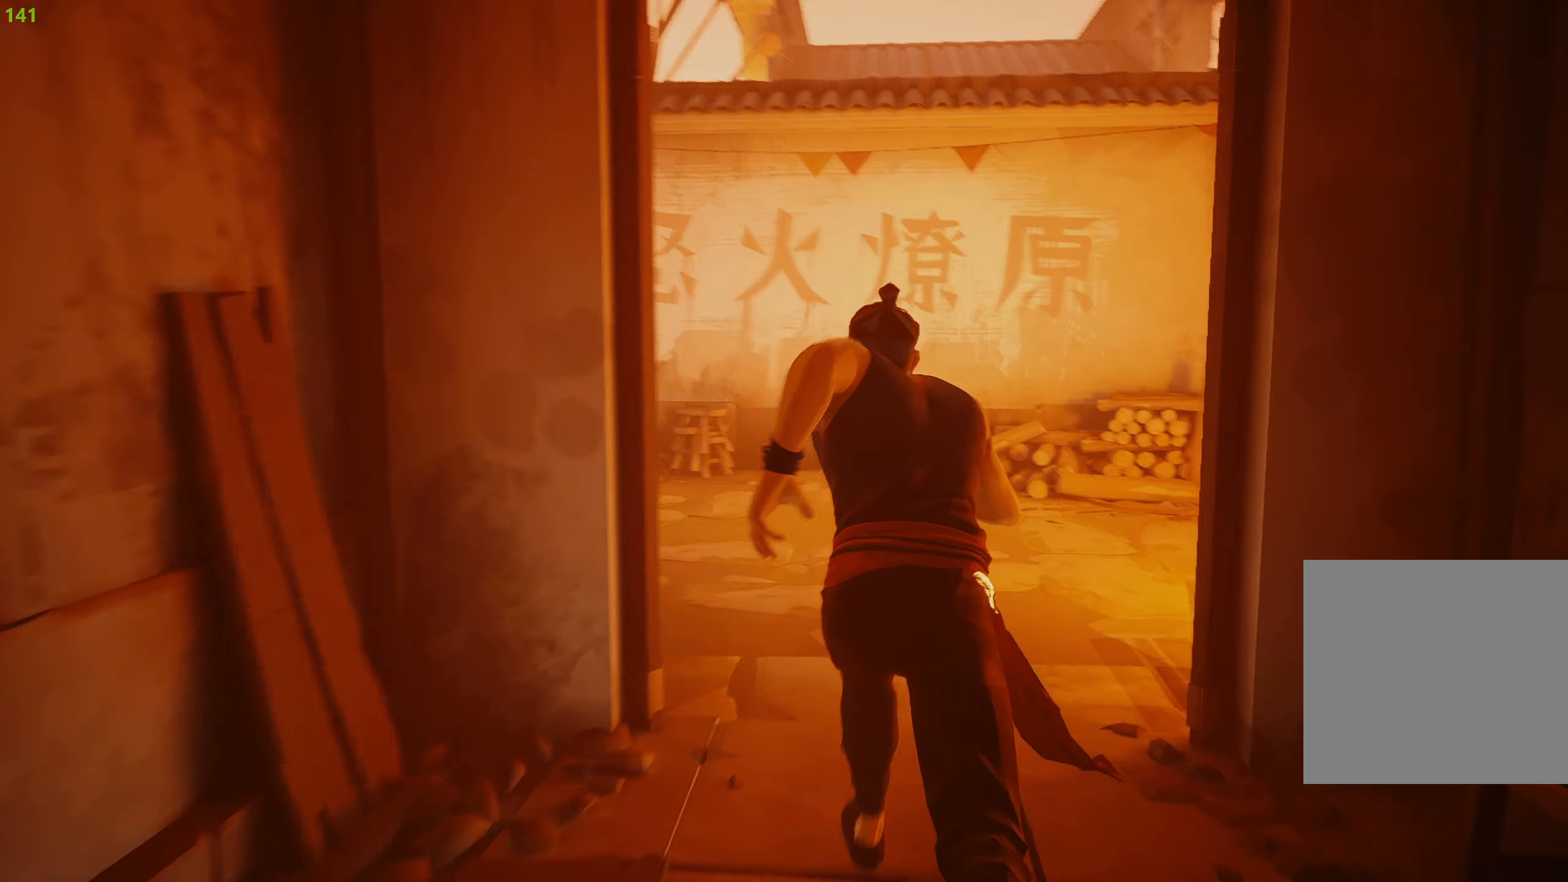
{"buttons": ["R2"], "left_stick": "up", "right_stick": "right", "events": []}
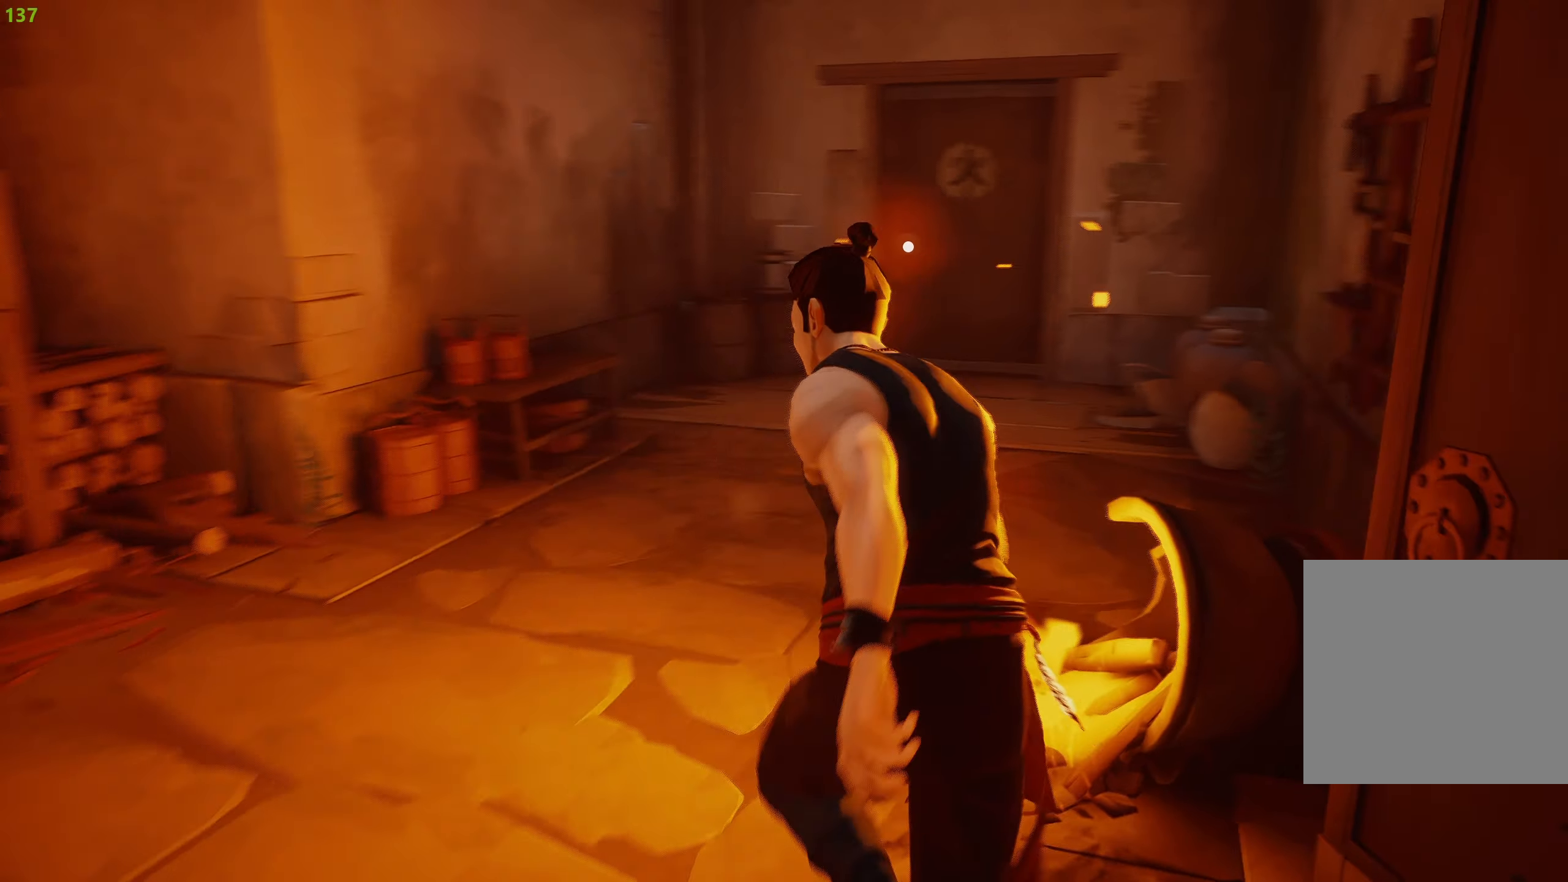
{"buttons": ["R2"], "left_stick": "up", "right_stick": "center", "events": [[84, "right_stick", "center"]]}
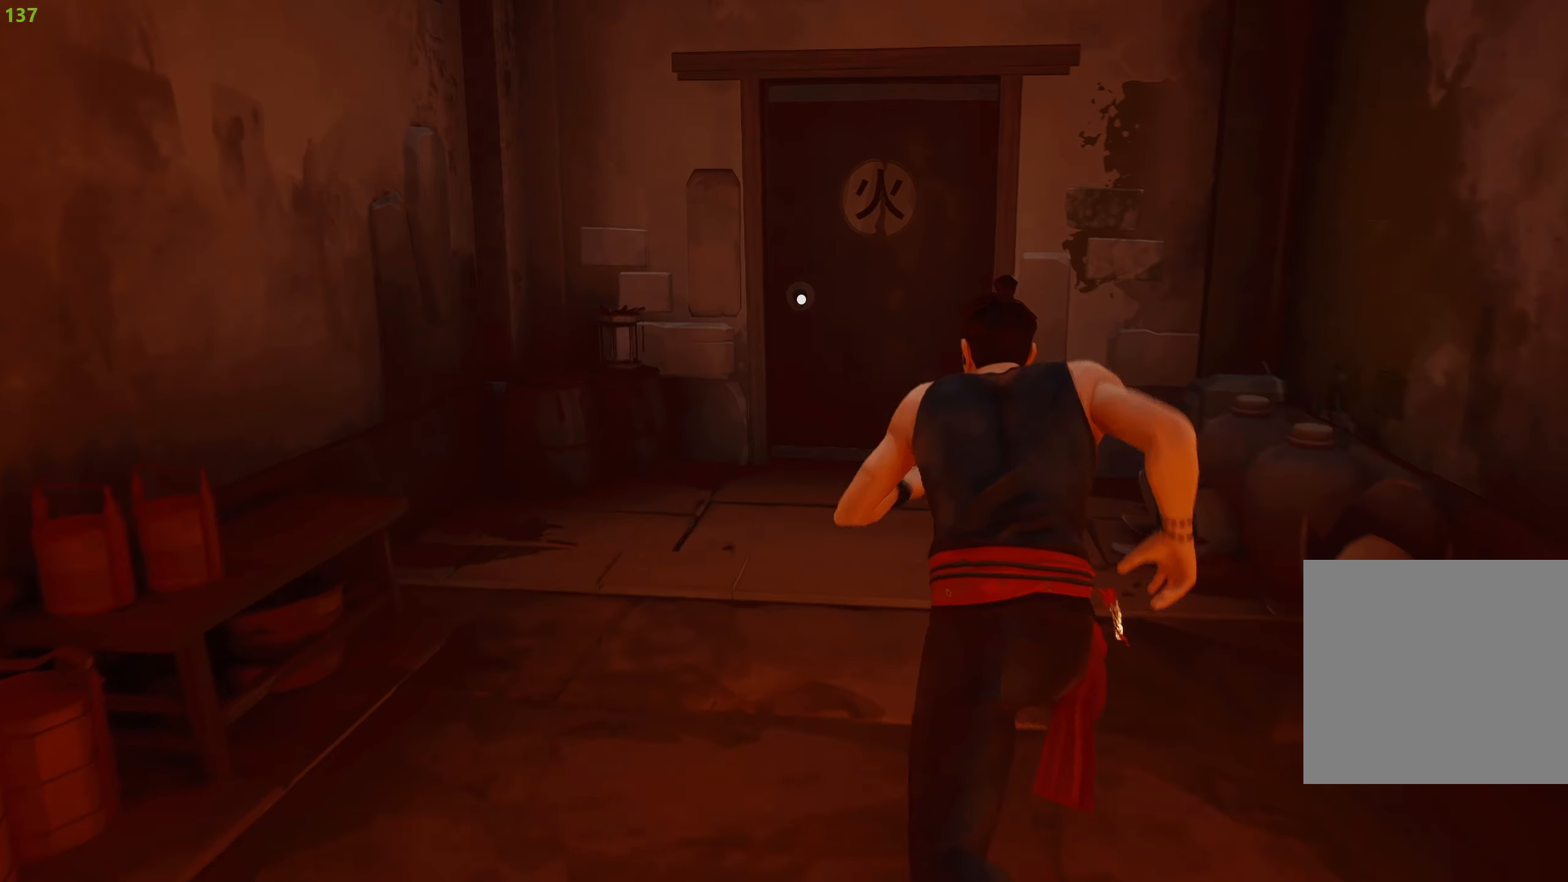
{"buttons": ["R2"], "left_stick": "up", "right_stick": "center", "events": []}
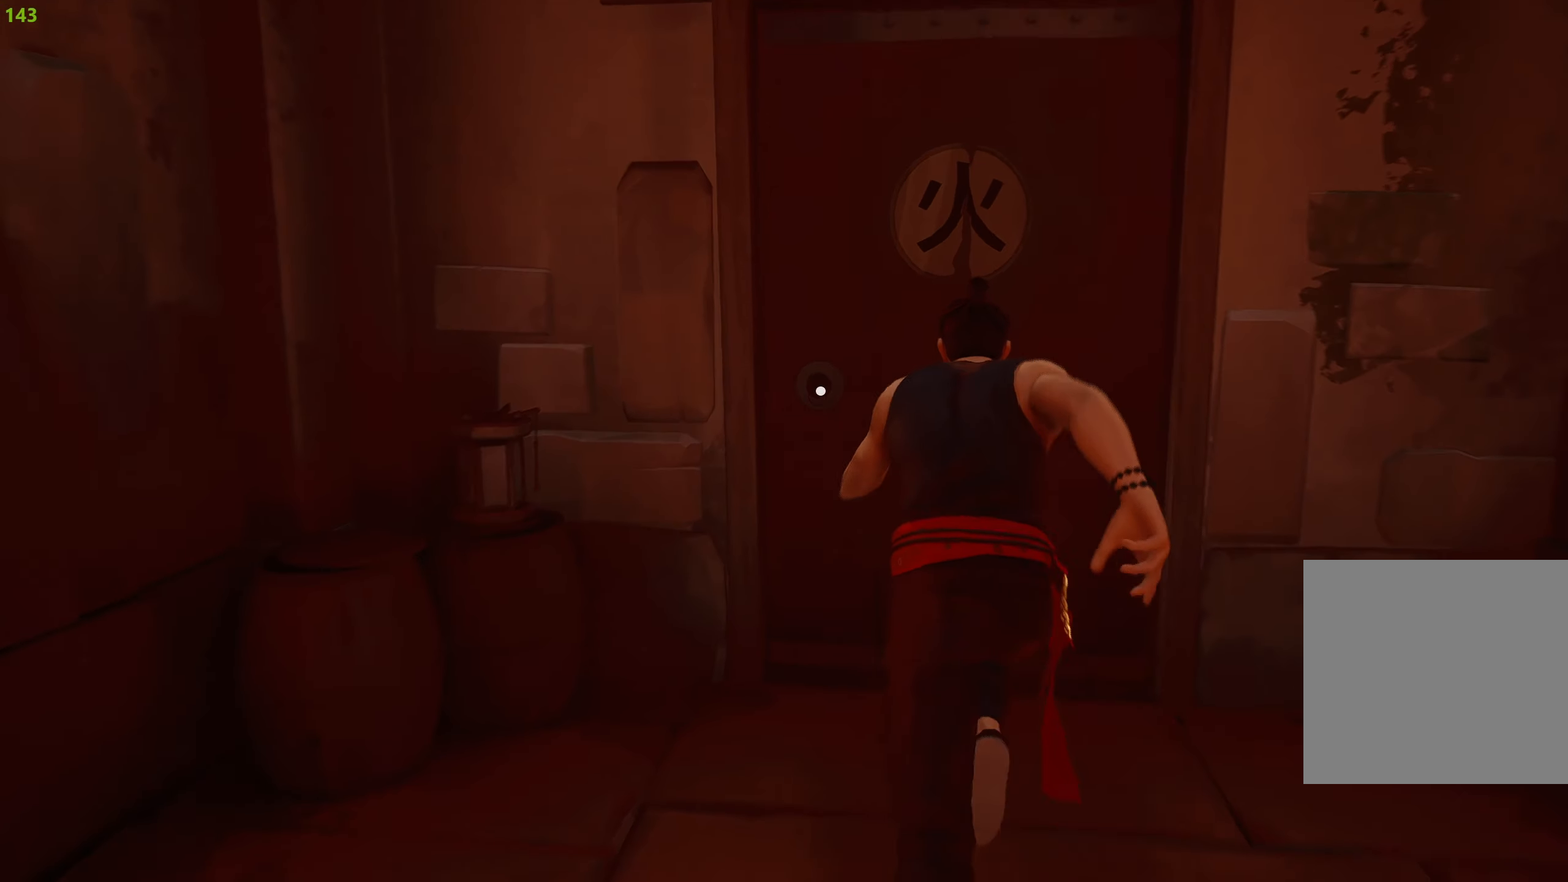
{"buttons": ["R2"], "left_stick": "center", "right_stick": "center", "events": [[134, "CROSS", "down"], [250, "CROSS", "up"], [250, "left_stick", "center"]]}
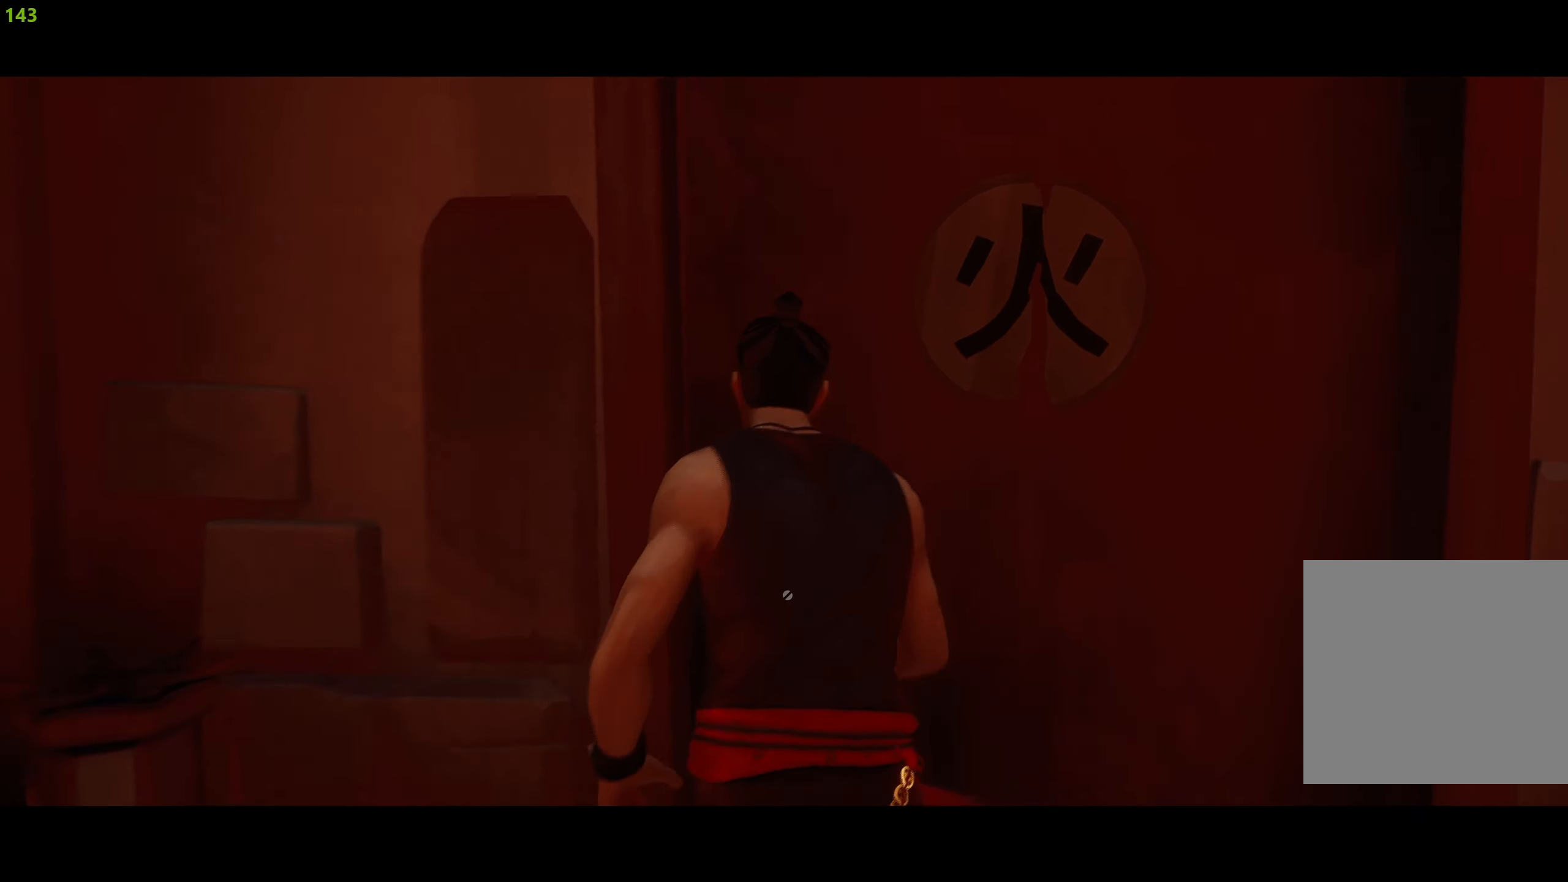
{"buttons": ["CROSS", "R2"], "left_stick": "center", "right_stick": "center", "events": [[417, "CROSS", "down"]]}
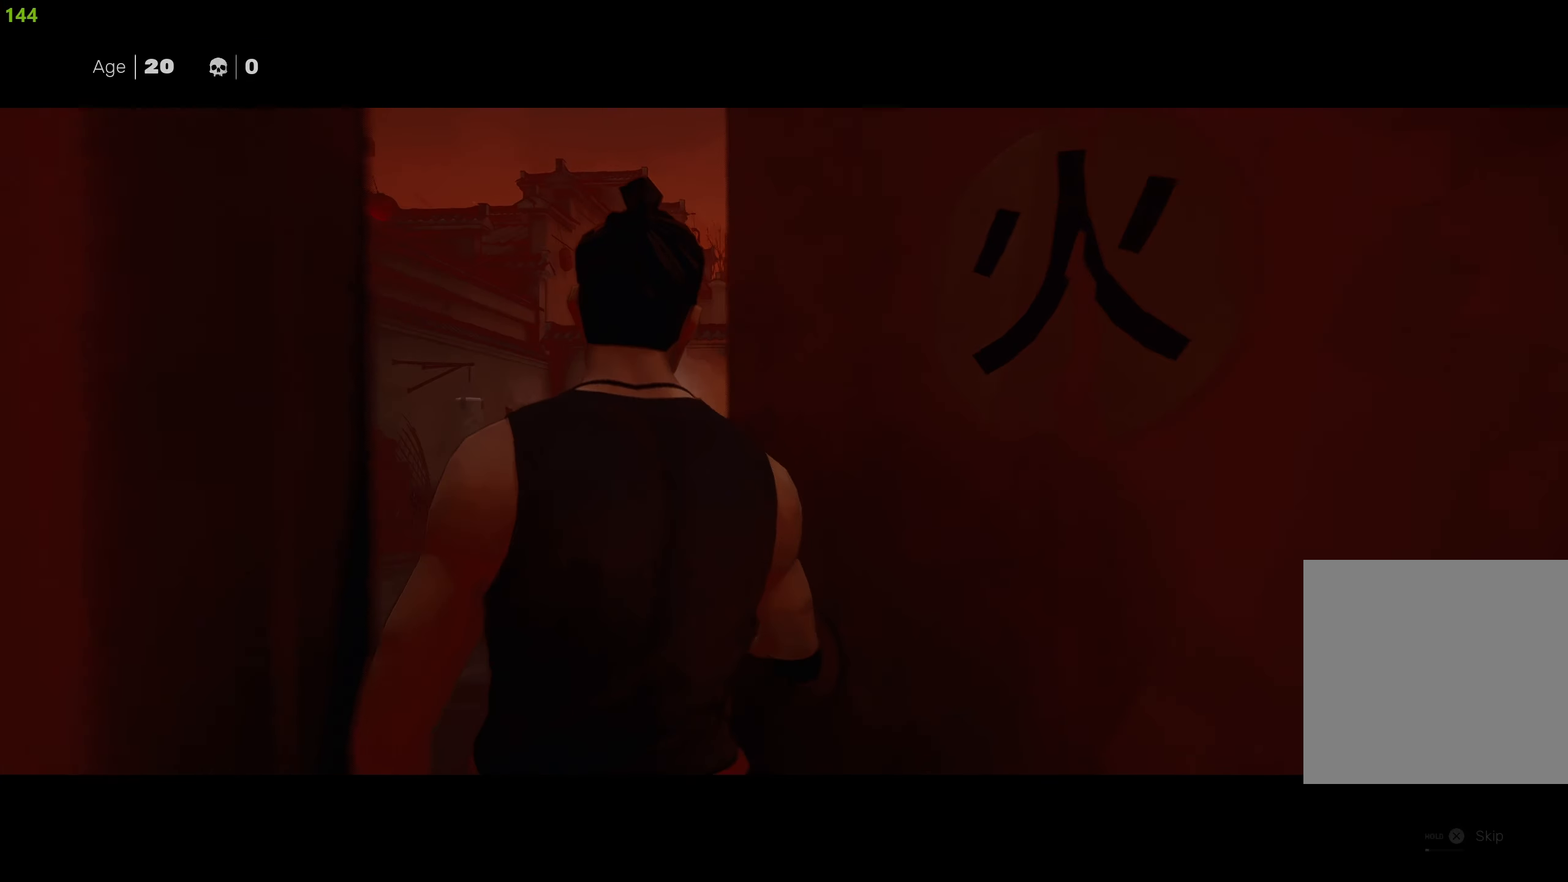
{"buttons": ["CROSS"], "left_stick": "up", "right_stick": "center", "events": [[34, "R2", "up"], [484, "left_stick", "up"]]}
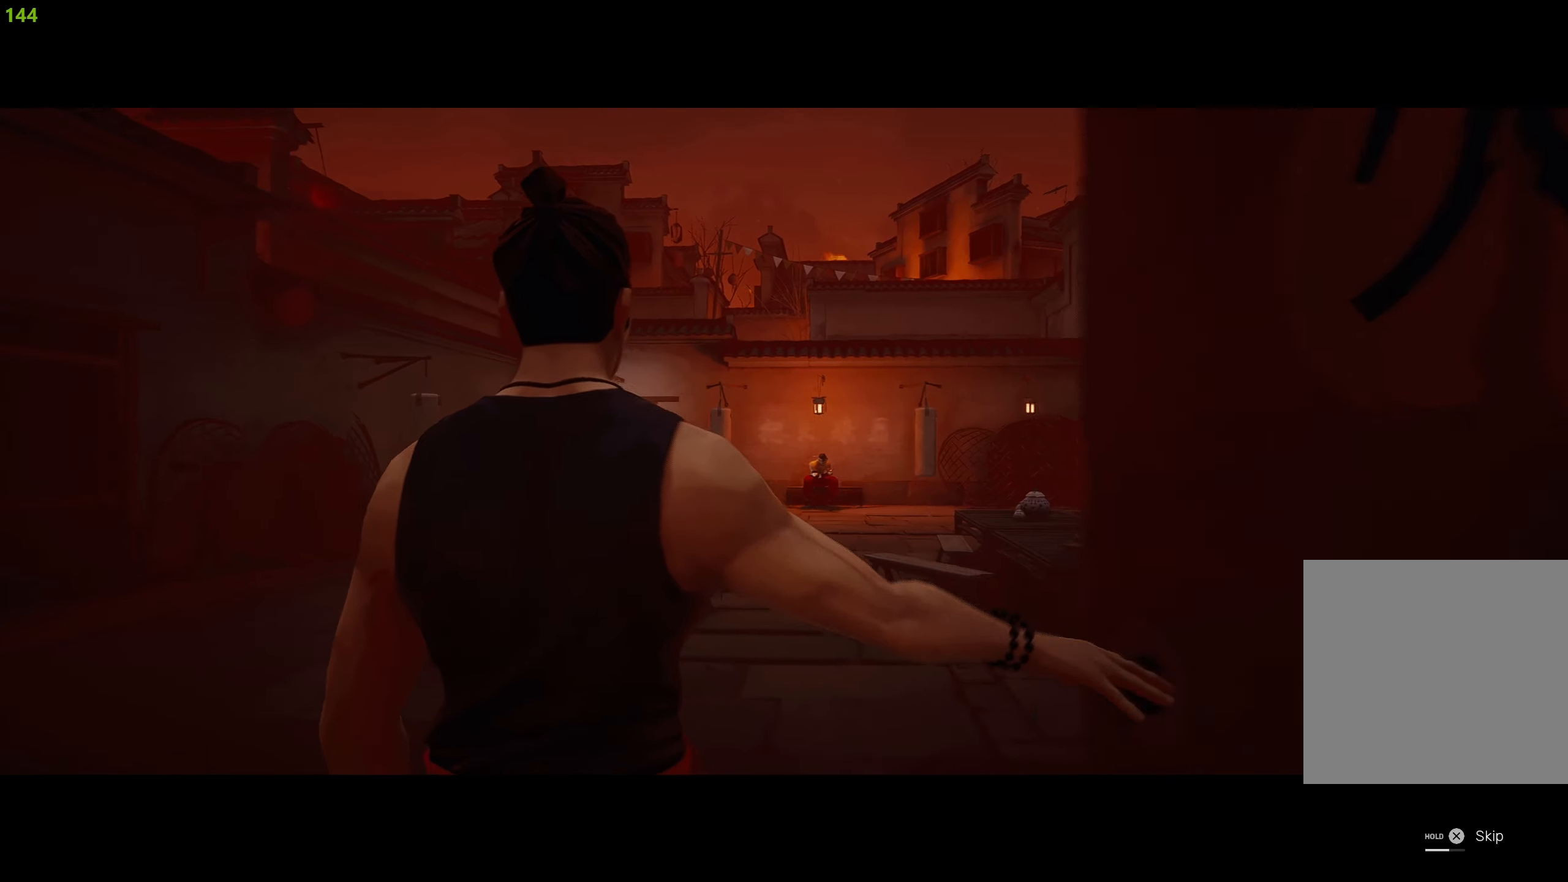
{"buttons": ["CROSS"], "left_stick": "up", "right_stick": "center", "events": []}